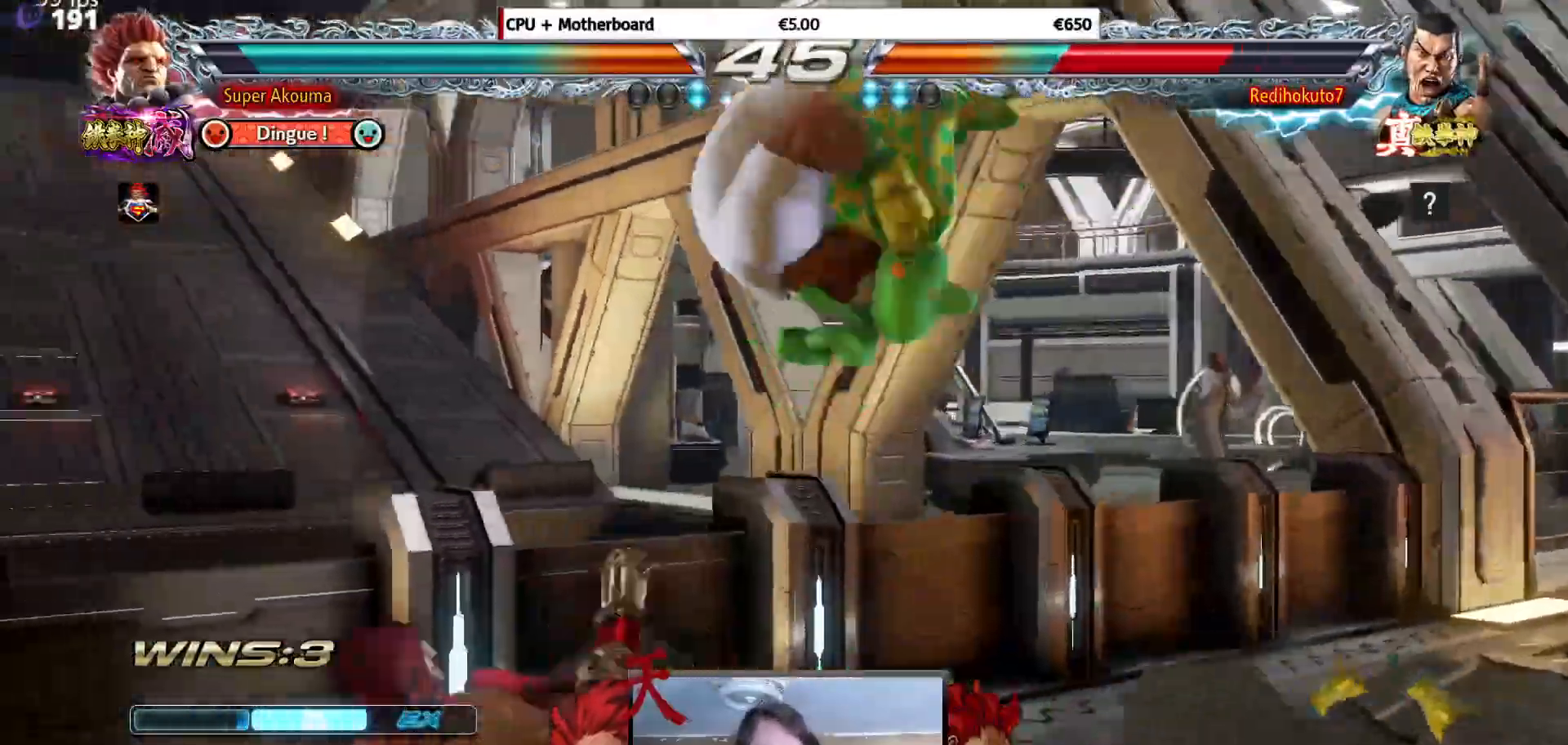
Gameplay with a controller (arcade stick); each line is a JSON object with the inputs held at the frame after it. "events" lists button and stick changes between this image and that frame as [ms after this image, input, new state], when the widget could be followed in between. Not read: L3 R3.
{"buttons": ["CIRCLE"], "events": [[33, "DPAD_DOWN", "up"], [133, "CIRCLE", "down"], [484, "DPAD_RIGHT", "up"]]}
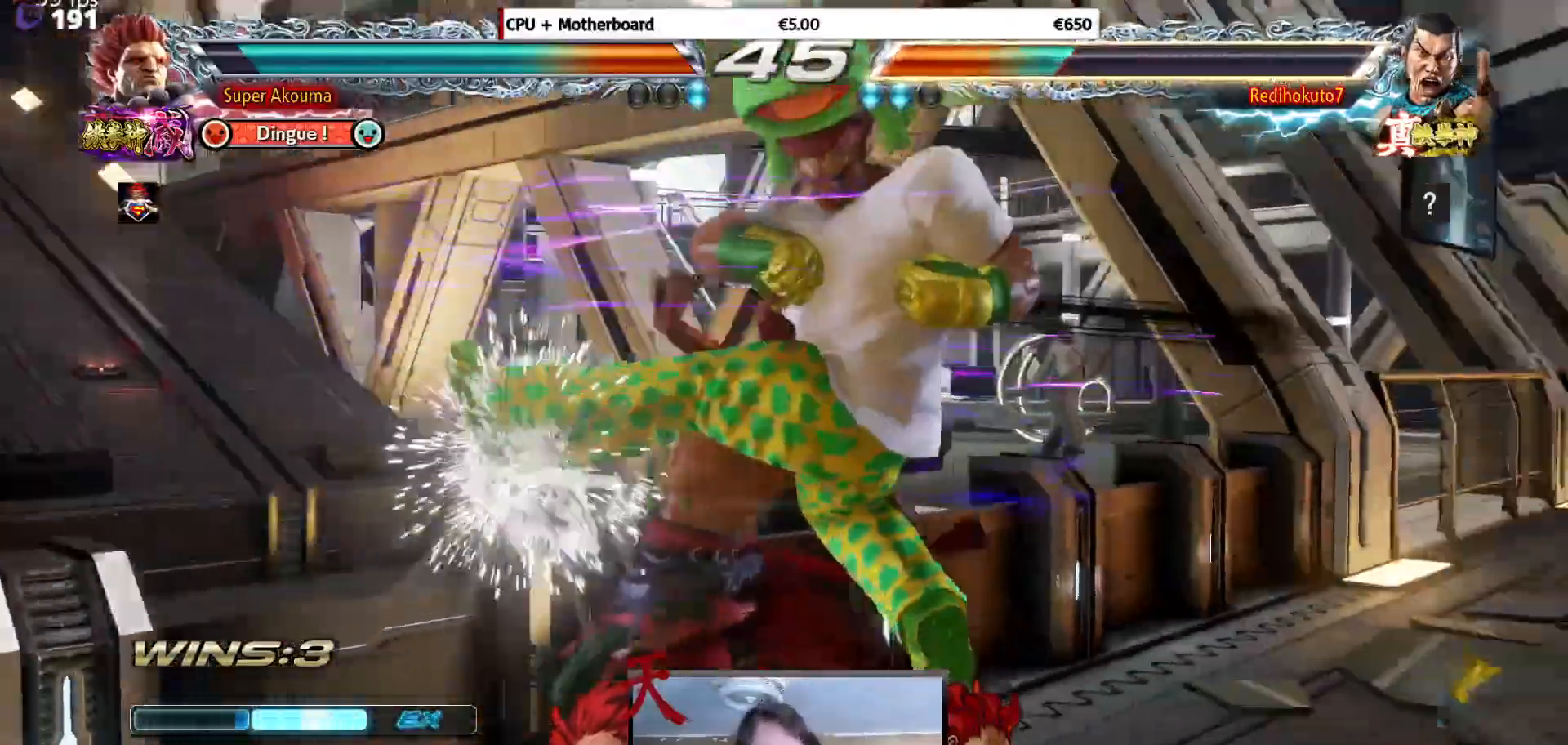
{"buttons": ["DPAD_LEFT"], "events": [[34, "CIRCLE", "up"], [167, "SQUARE", "down"], [267, "SQUARE", "up"], [334, "SQUARE", "down"], [384, "DPAD_DOWN", "down"], [434, "DPAD_LEFT", "down"], [484, "DPAD_DOWN", "up"], [484, "SQUARE", "up"]]}
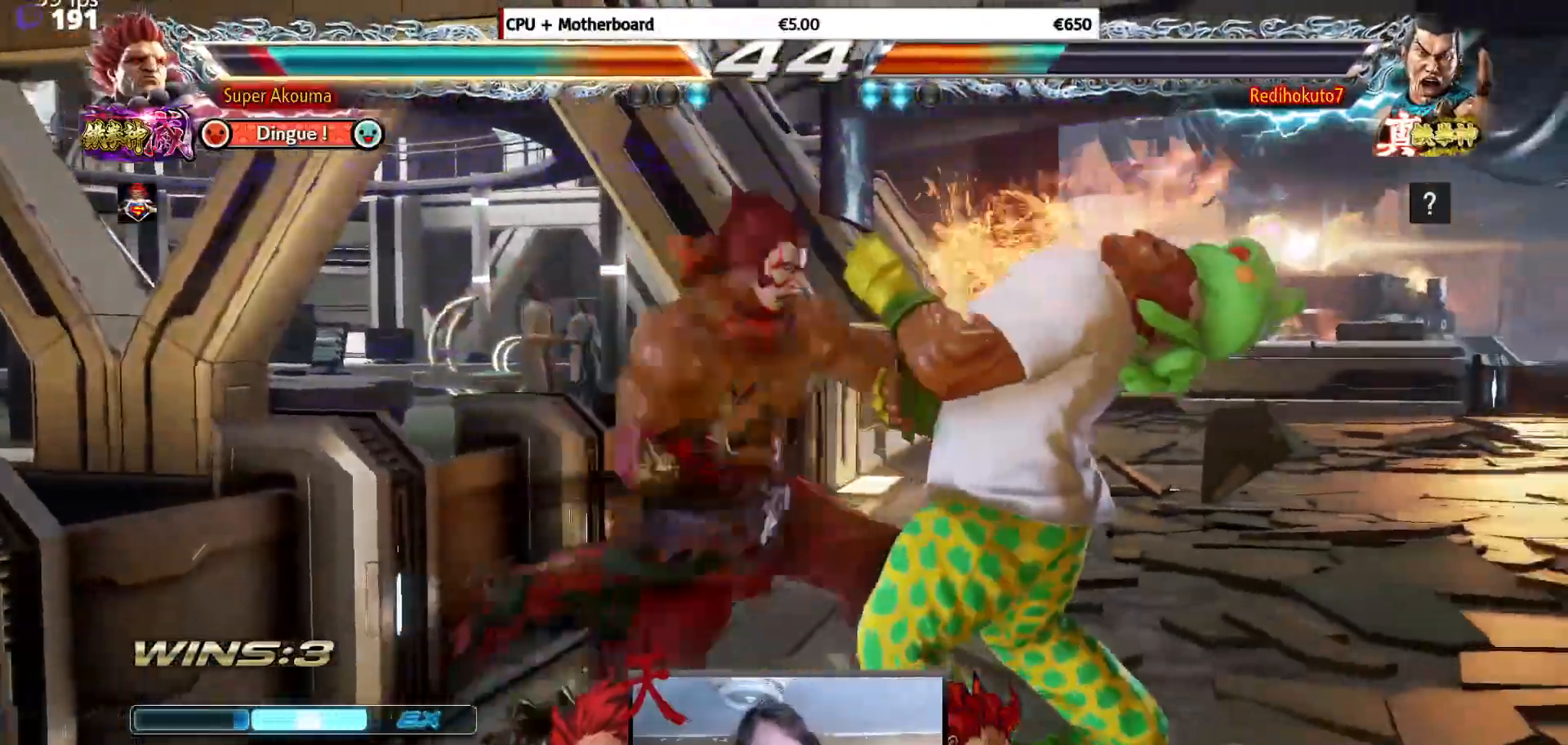
{"buttons": ["DPAD_RIGHT"], "events": [[150, "DPAD_LEFT", "up"], [167, "DPAD_RIGHT", "down"]]}
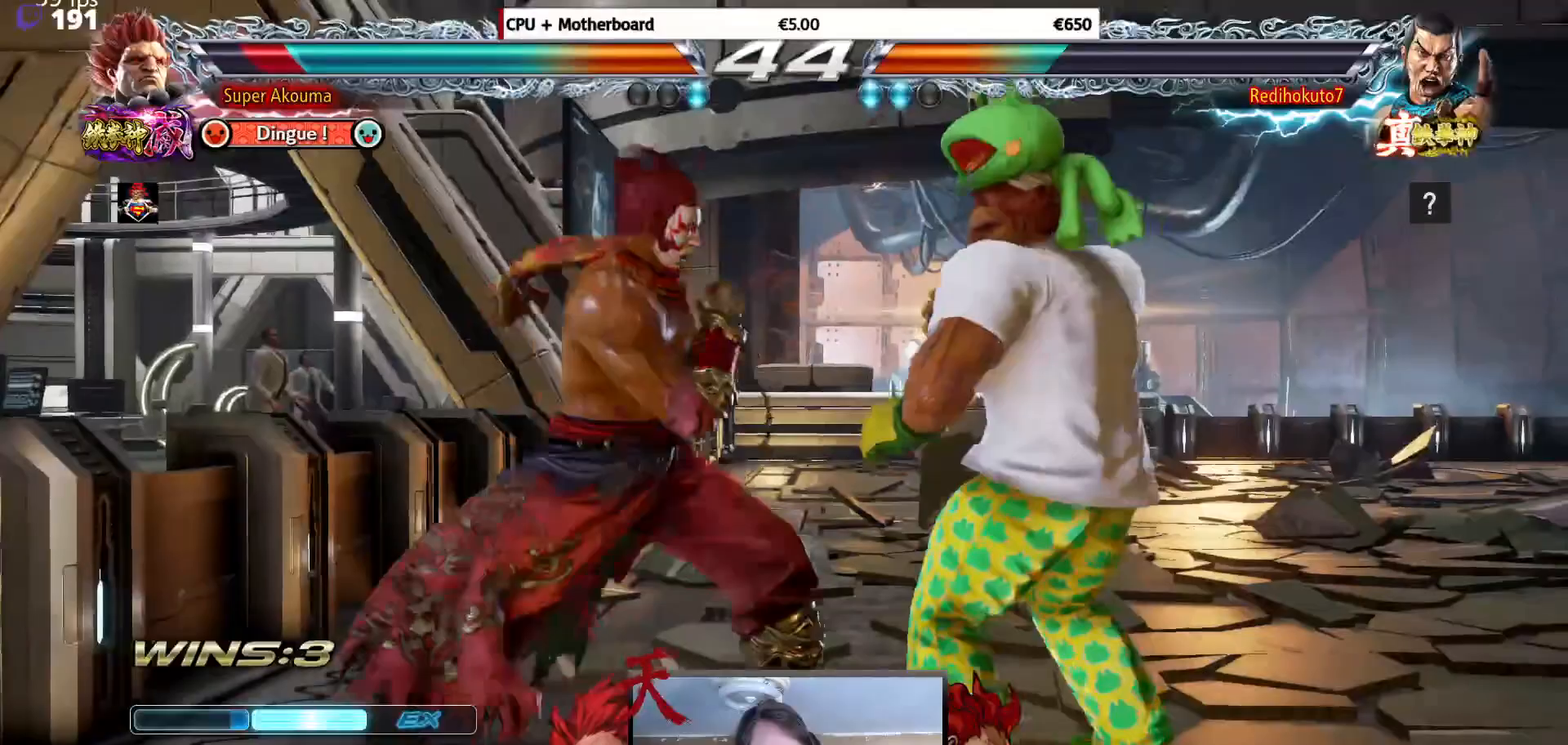
{"buttons": ["DPAD_RIGHT"], "events": [[367, "DPAD_DOWN", "down"], [417, "DPAD_DOWN", "up"]]}
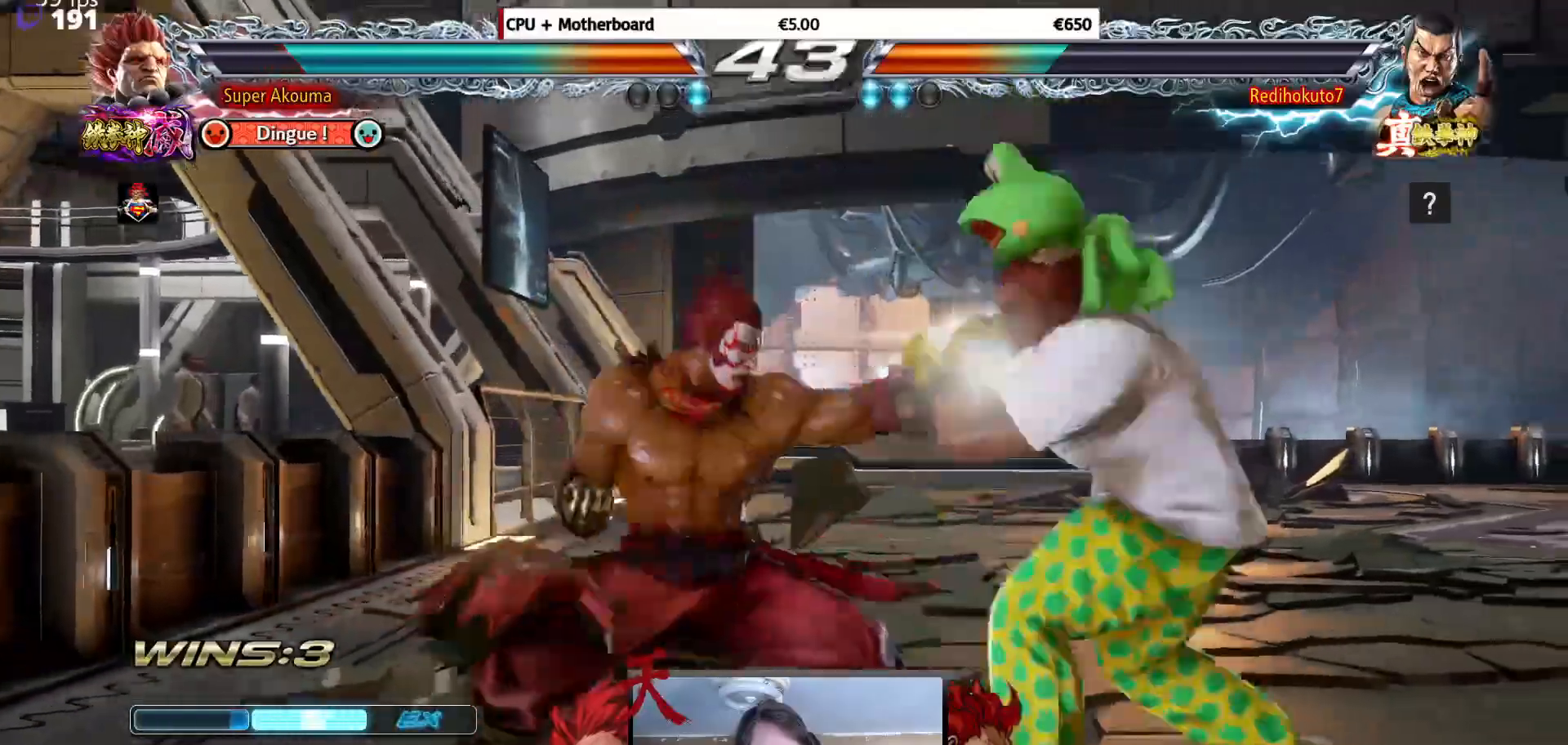
{"buttons": ["SQUARE"], "events": [[383, "DPAD_RIGHT", "up"], [433, "SQUARE", "down"]]}
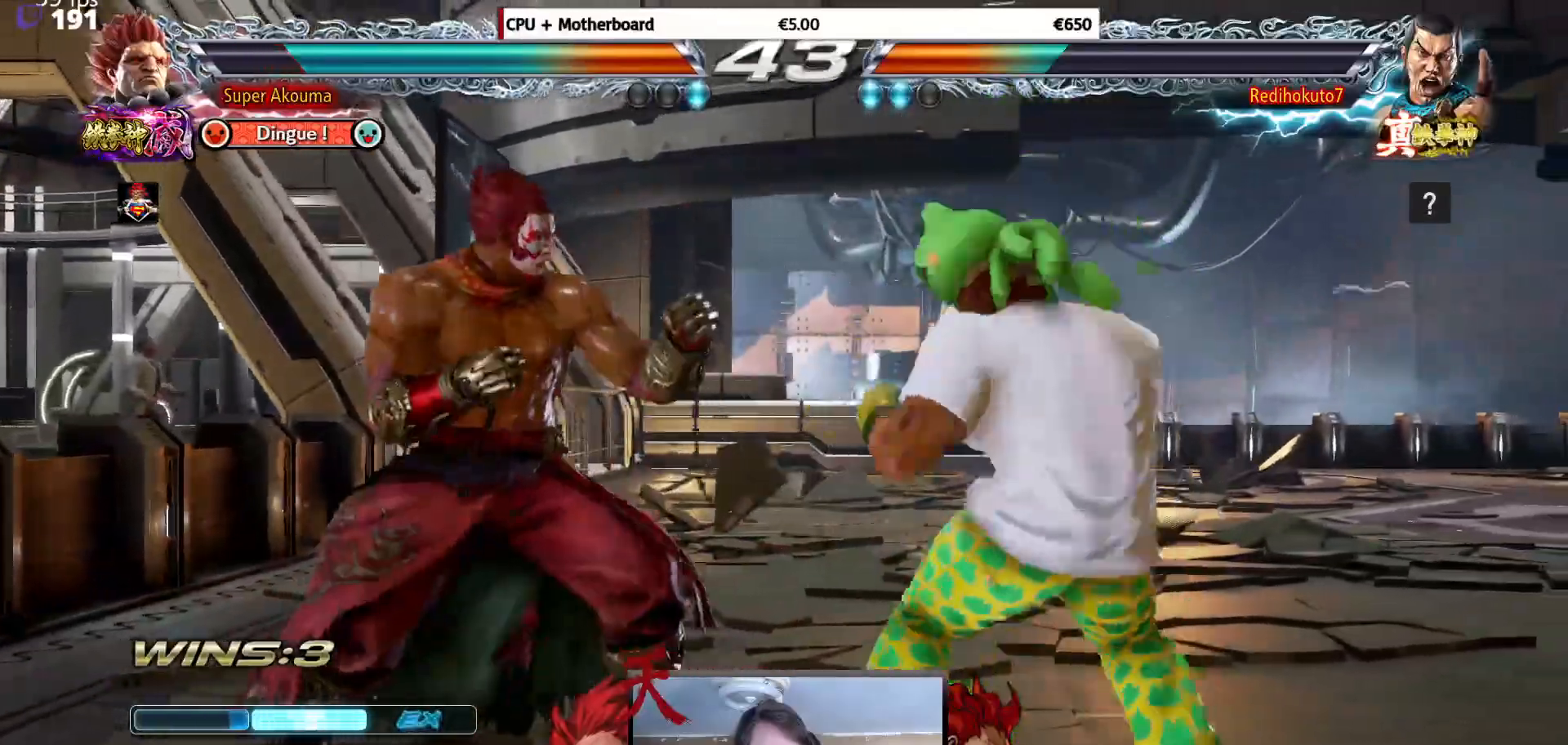
{"buttons": ["DPAD_LEFT"], "events": [[34, "SQUARE", "up"], [250, "DPAD_LEFT", "down"], [317, "DPAD_LEFT", "up"], [384, "DPAD_LEFT", "down"]]}
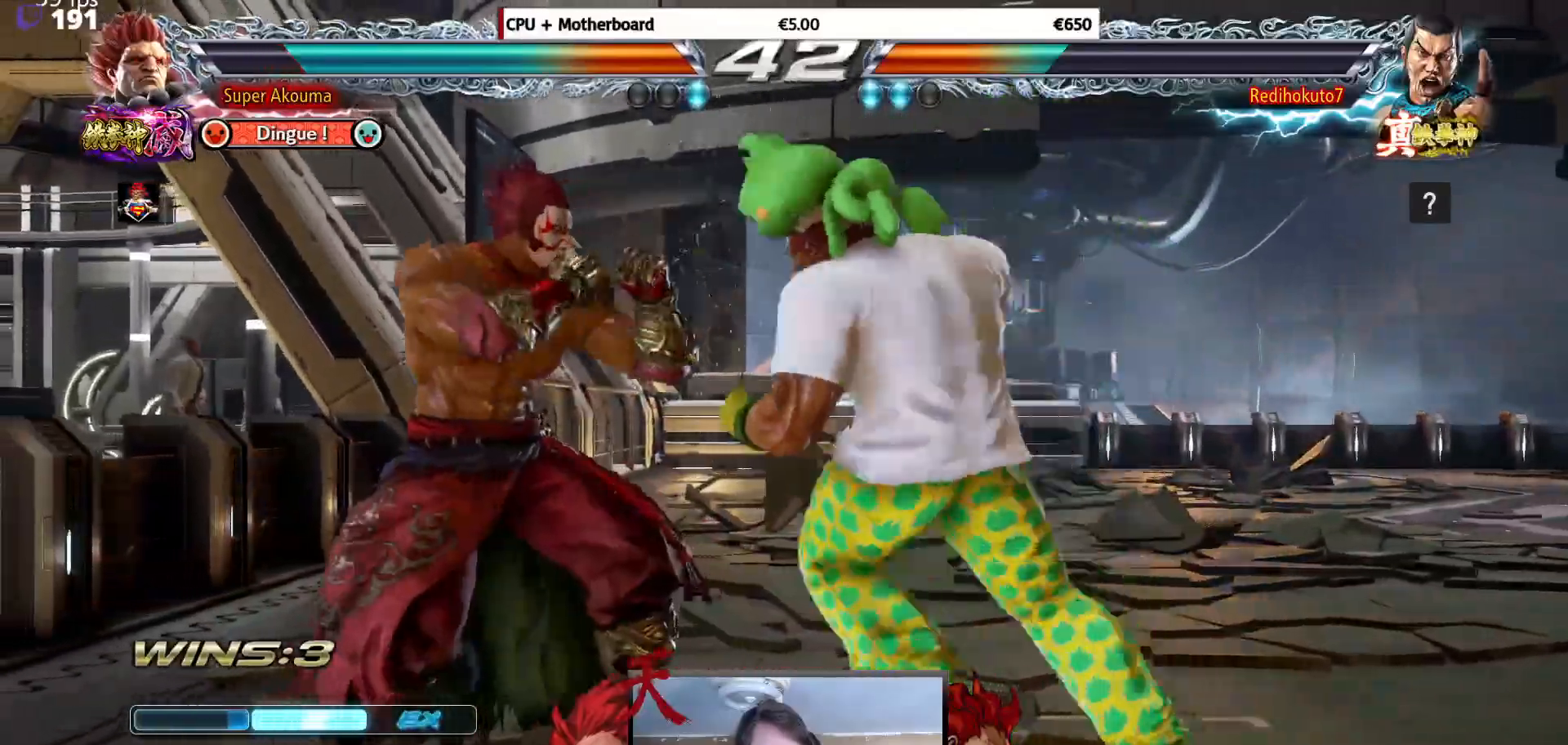
{"buttons": [], "events": [[16, "DPAD_LEFT", "up"], [50, "DPAD_DOWN", "down"], [50, "DPAD_RIGHT", "down"], [333, "DPAD_DOWN", "up"], [350, "CIRCLE", "down"], [350, "DPAD_RIGHT", "up"], [433, "CIRCLE", "up"]]}
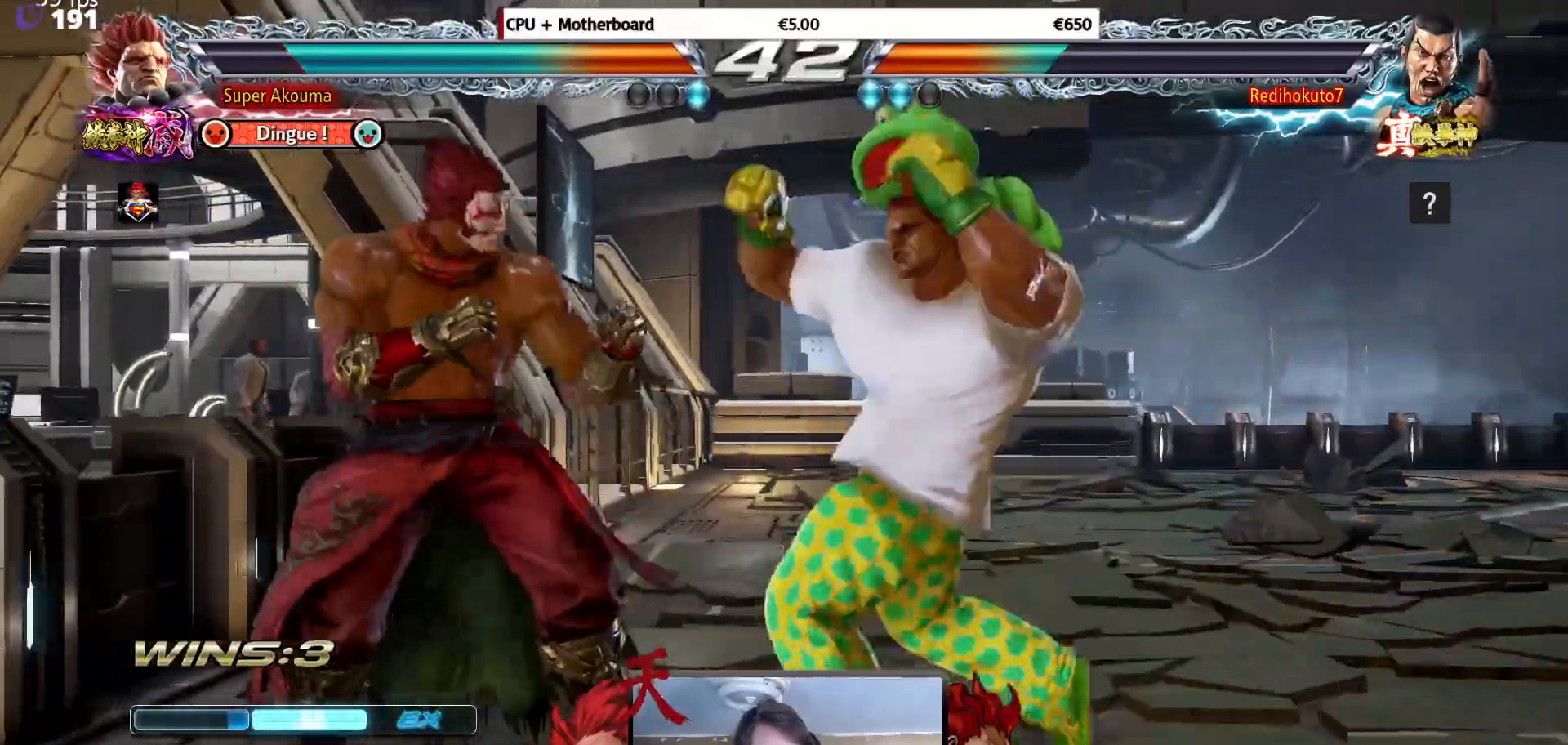
{"buttons": [], "events": [[351, "DPAD_RIGHT", "down"], [467, "DPAD_RIGHT", "up"]]}
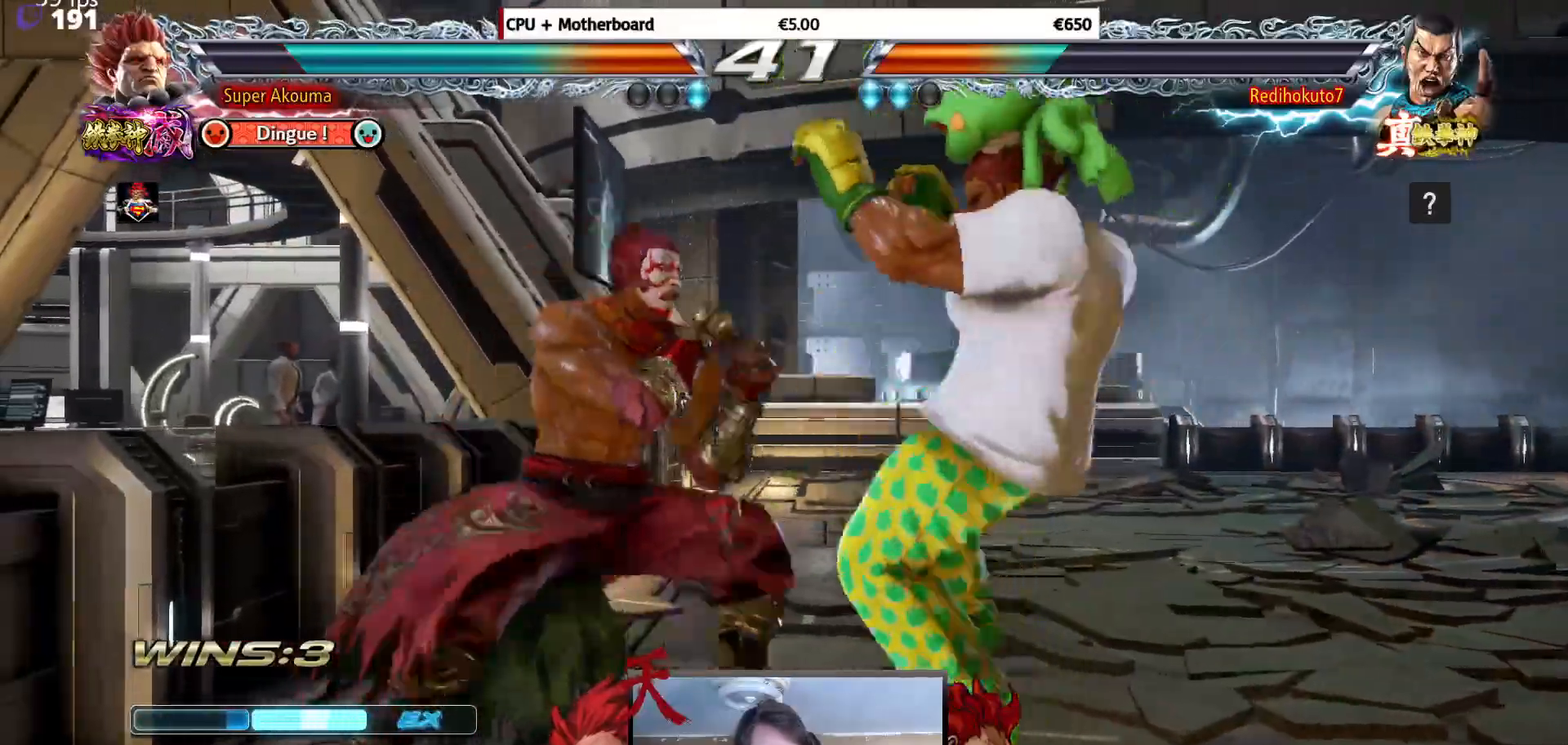
{"buttons": ["CIRCLE", "DPAD_LEFT"], "events": [[33, "DPAD_RIGHT", "down"], [383, "DPAD_RIGHT", "up"], [417, "DPAD_LEFT", "down"], [484, "CIRCLE", "down"]]}
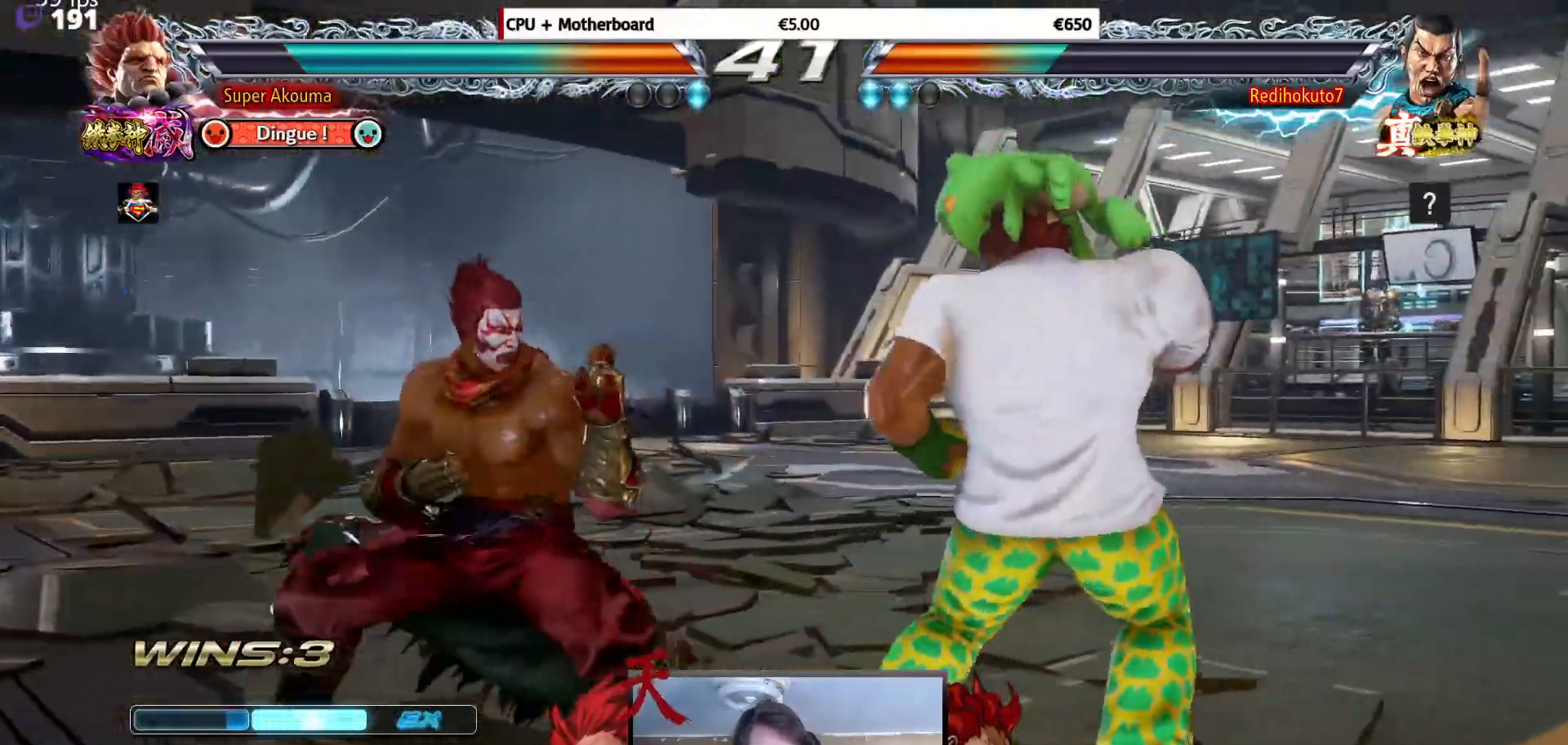
{"buttons": [], "events": [[417, "DPAD_LEFT", "up"], [501, "CIRCLE", "up"]]}
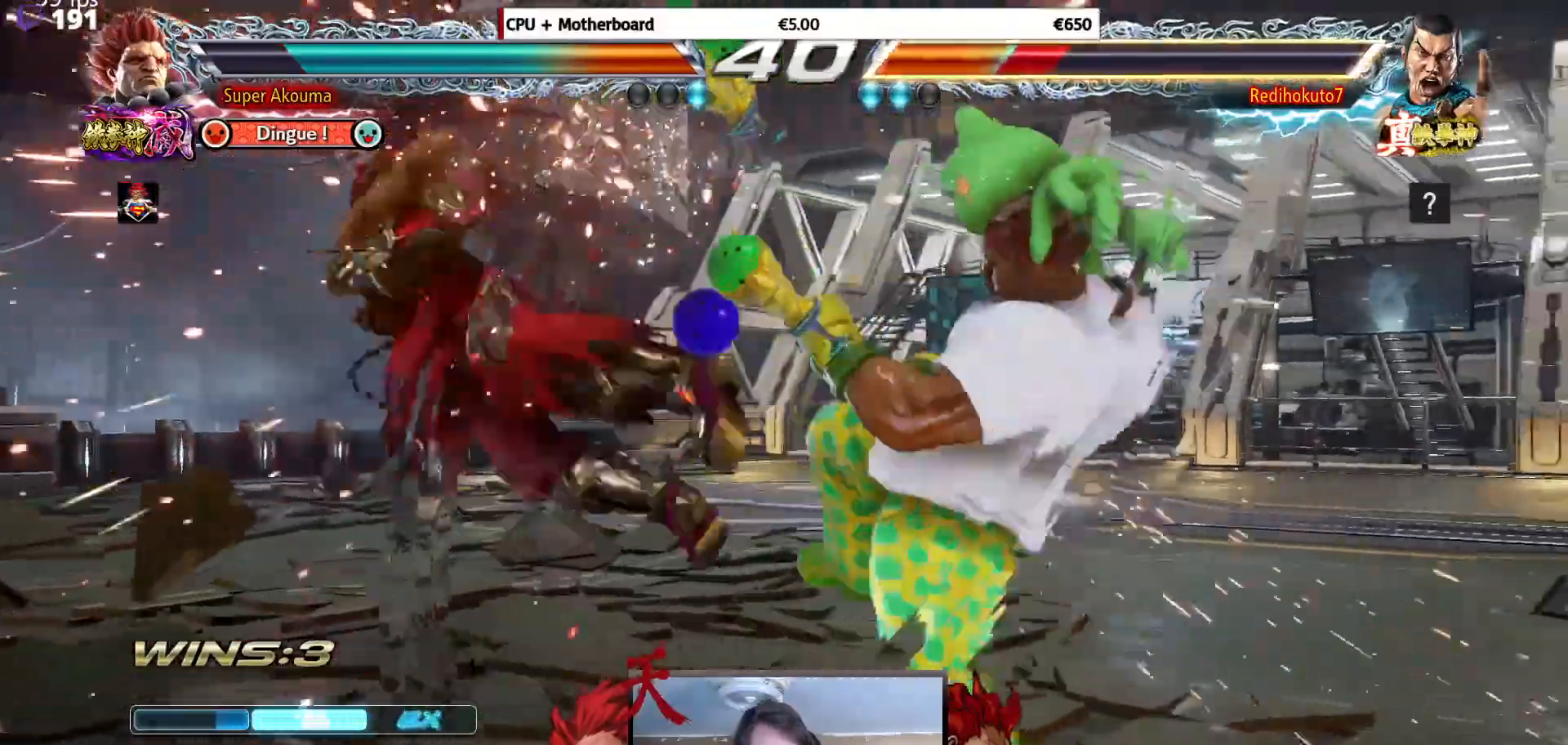
{"buttons": ["DPAD_LEFT"], "events": [[133, "DPAD_LEFT", "down"], [233, "DPAD_LEFT", "up"], [267, "DPAD_LEFT", "down"]]}
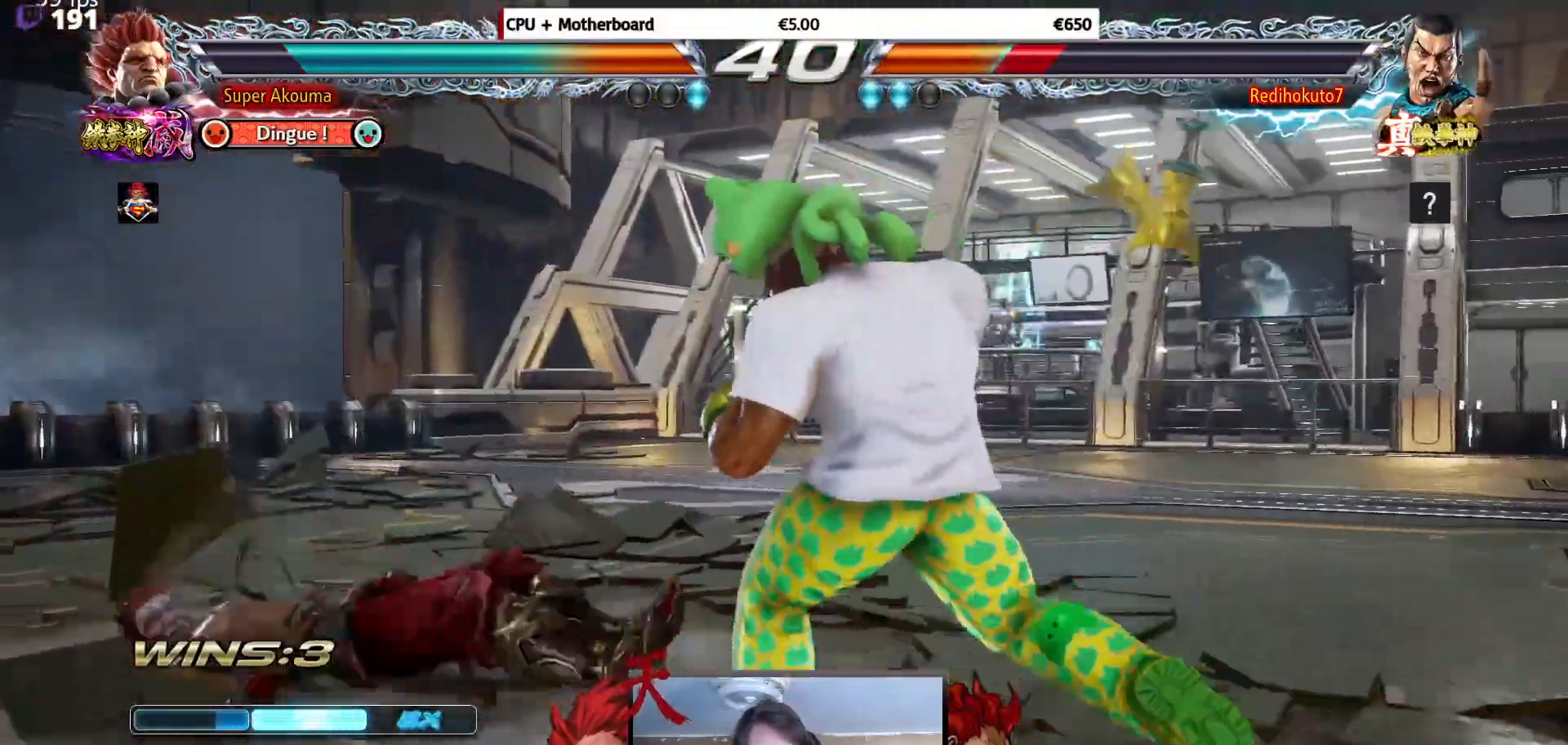
{"buttons": ["CIRCLE", "DPAD_RIGHT"], "events": [[17, "DPAD_LEFT", "up"], [50, "DPAD_RIGHT", "down"], [84, "CIRCLE", "down"]]}
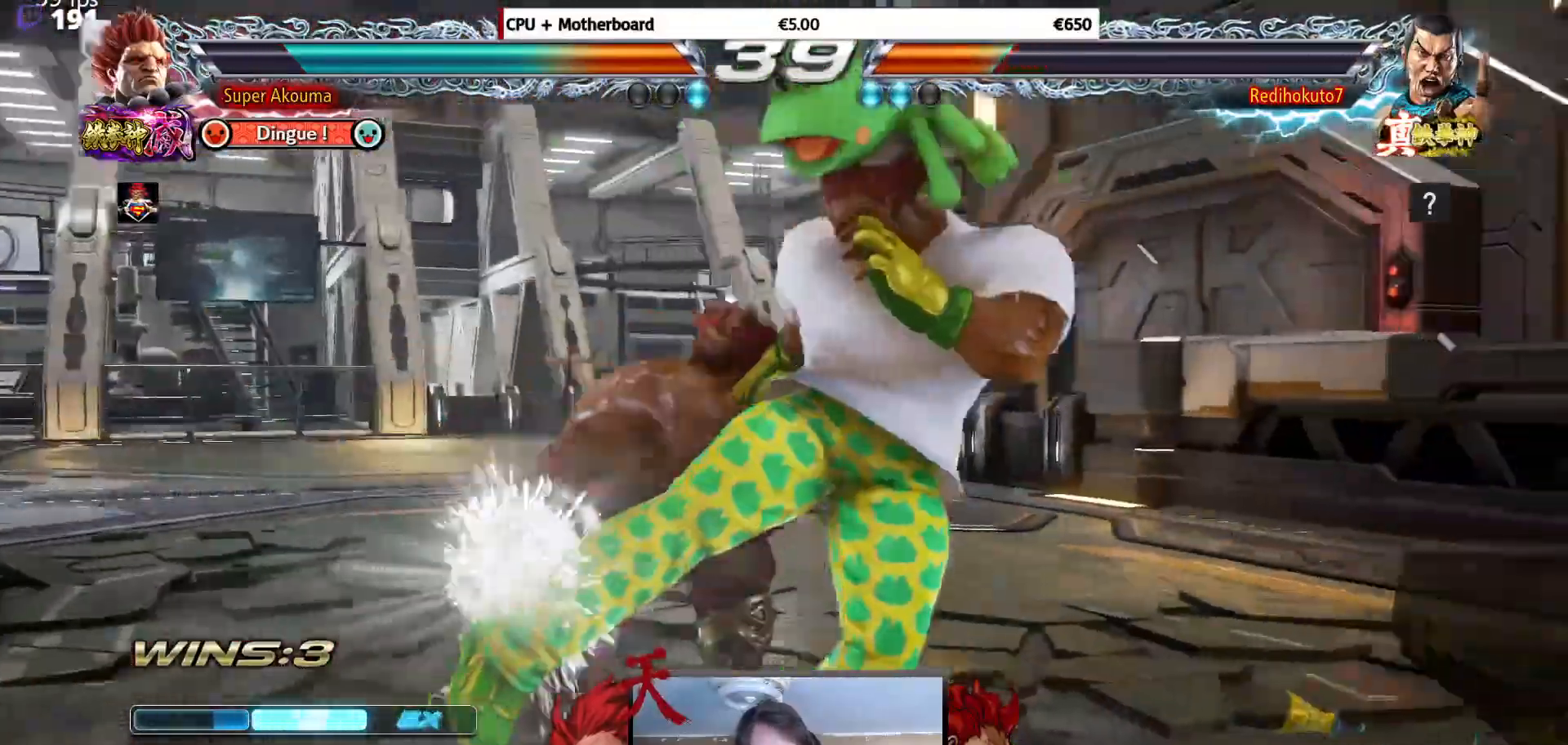
{"buttons": ["DPAD_RIGHT"], "events": [[183, "CIRCLE", "up"]]}
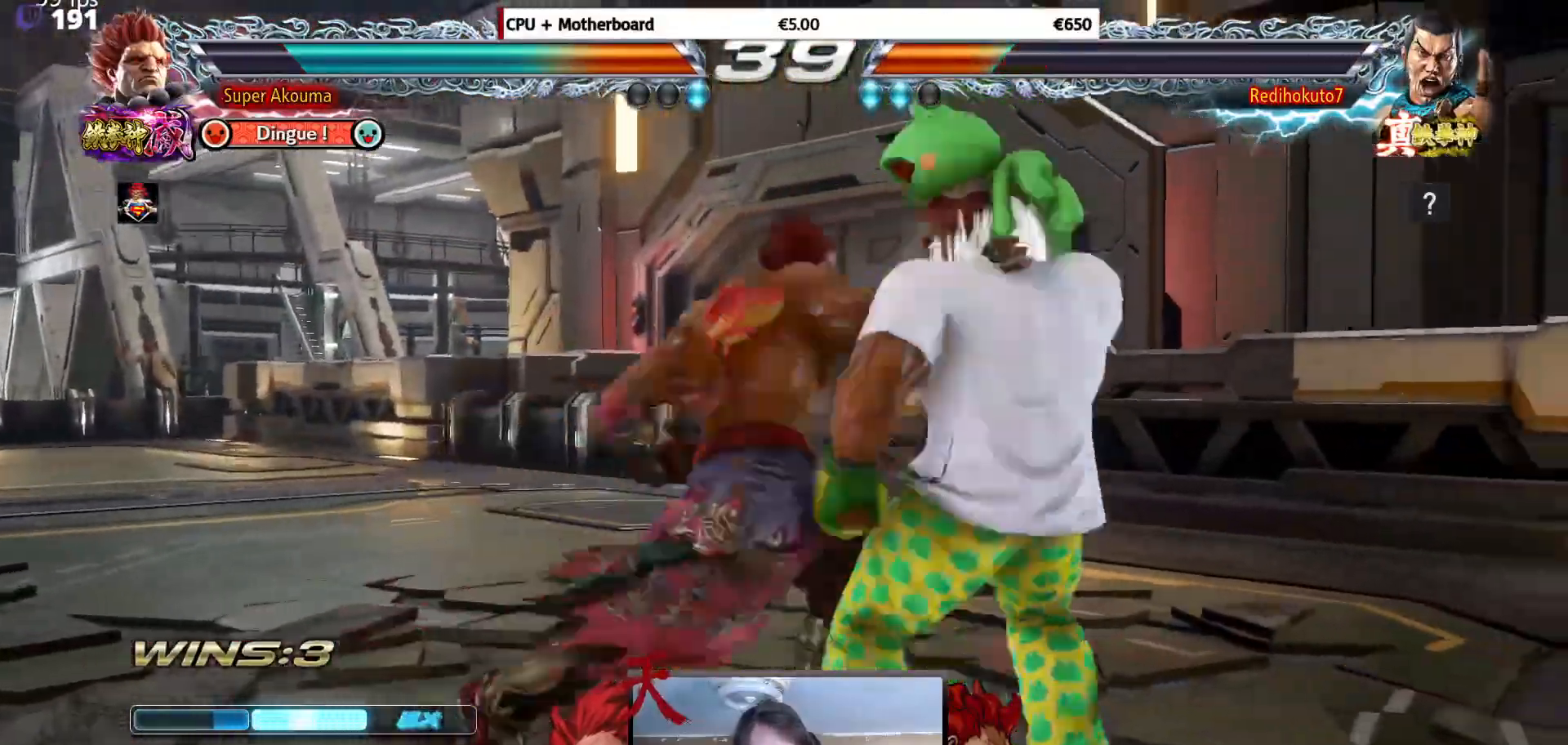
{"buttons": ["DPAD_DOWN"], "events": [[267, "DPAD_RIGHT", "up"], [284, "SQUARE", "down"], [367, "DPAD_LEFT", "down"], [384, "SQUARE", "up"], [417, "DPAD_LEFT", "up"], [467, "DPAD_DOWN", "down"]]}
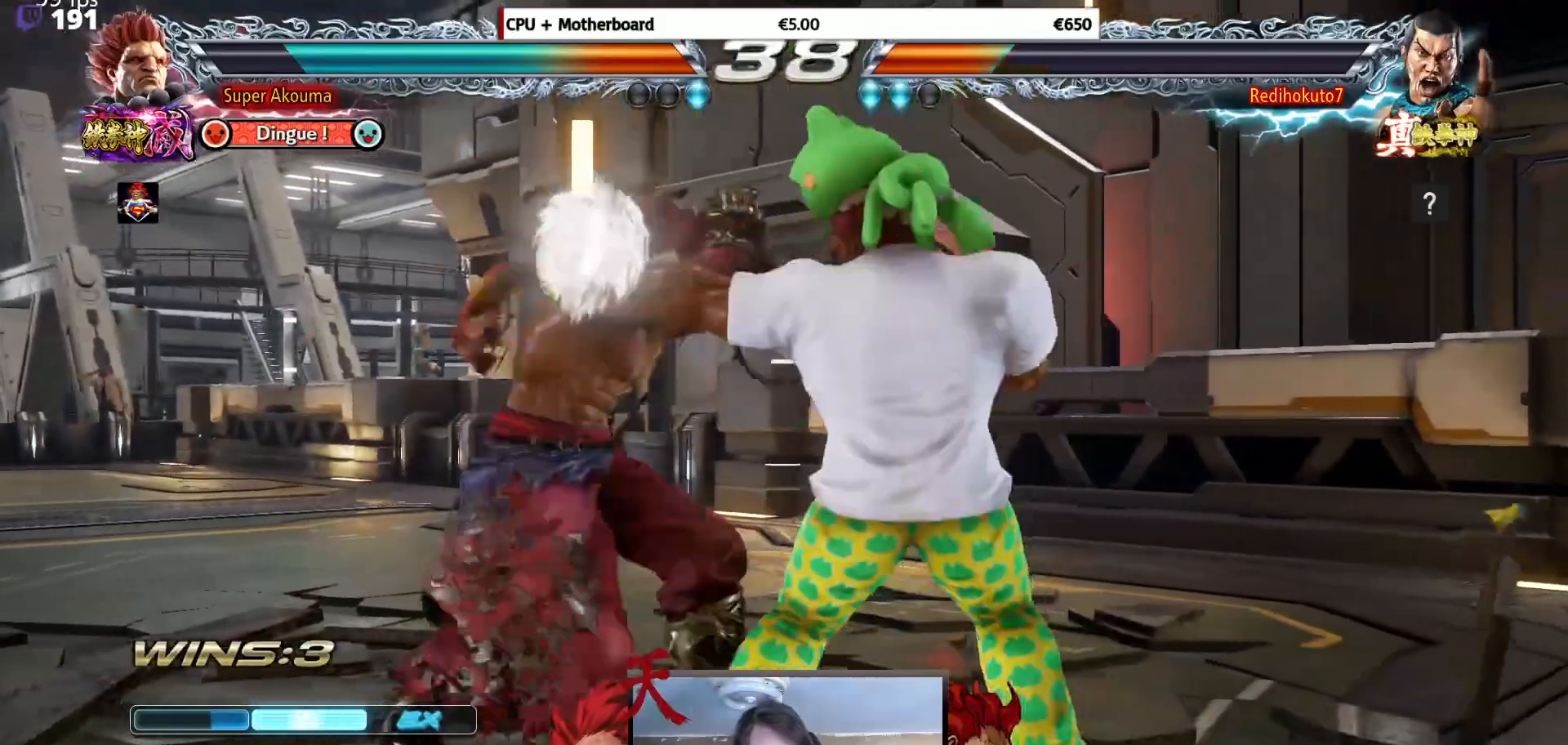
{"buttons": ["DPAD_UP", "DPAD_LEFT"], "events": [[66, "DPAD_DOWN", "up"], [100, "DPAD_RIGHT", "down"], [300, "DPAD_RIGHT", "up"], [333, "DPAD_LEFT", "down"], [417, "DPAD_UP", "down"]]}
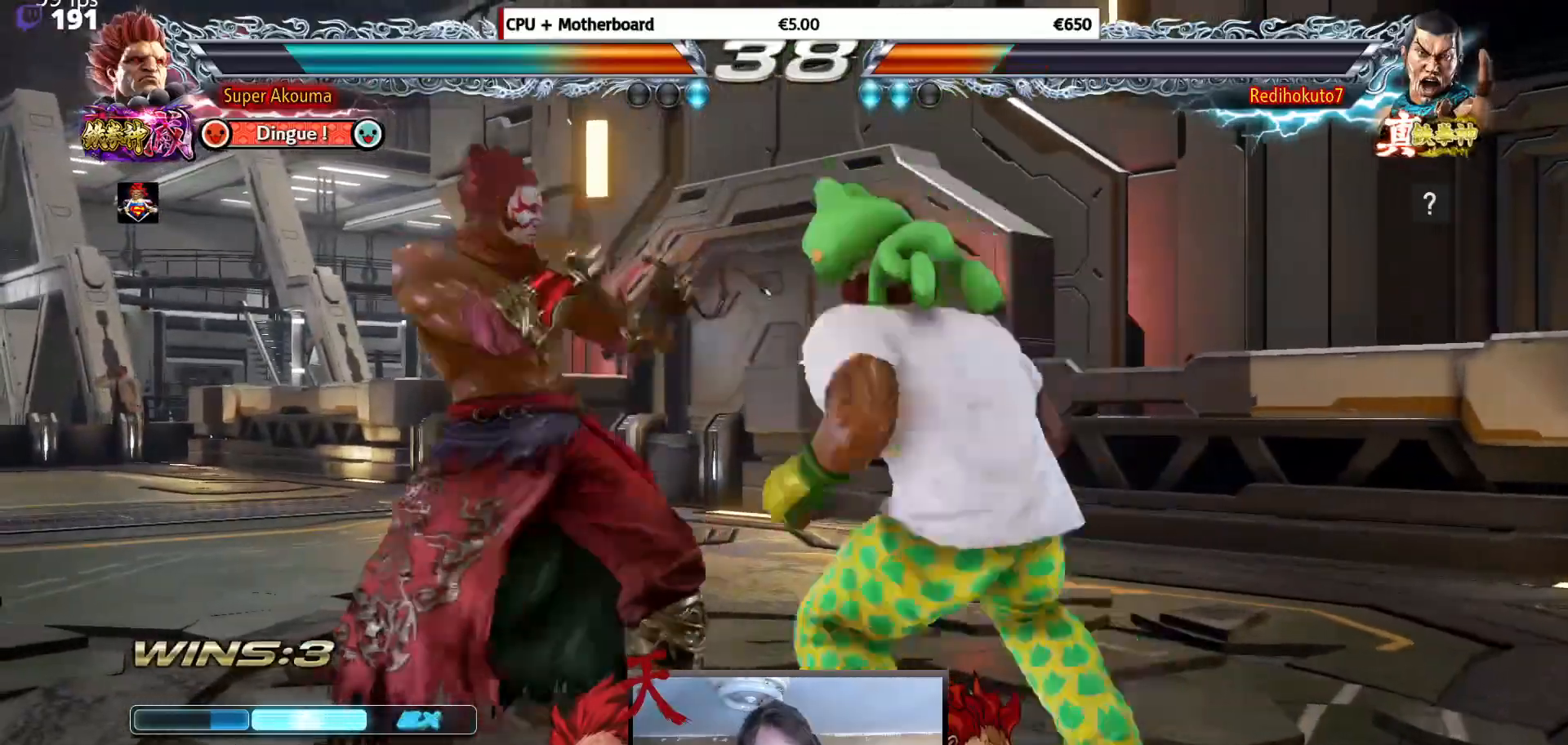
{"buttons": ["TRIANGLE"], "events": [[67, "DPAD_LEFT", "up"], [67, "DPAD_UP", "up"], [351, "TRIANGLE", "down"]]}
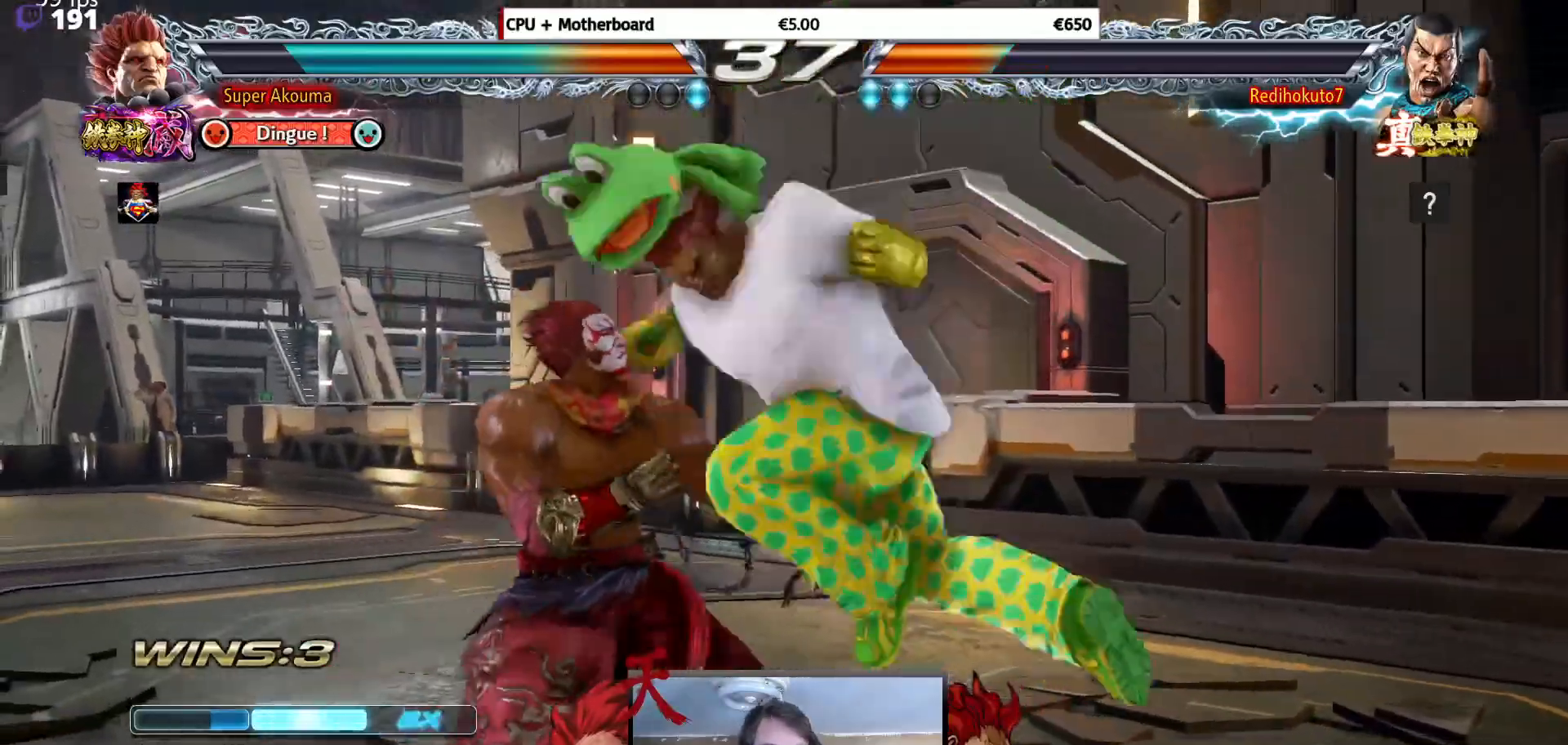
{"buttons": ["DPAD_DOWN"], "events": [[100, "TRIANGLE", "up"], [183, "DPAD_DOWN", "down"], [267, "DPAD_DOWN", "up"], [333, "DPAD_DOWN", "down"]]}
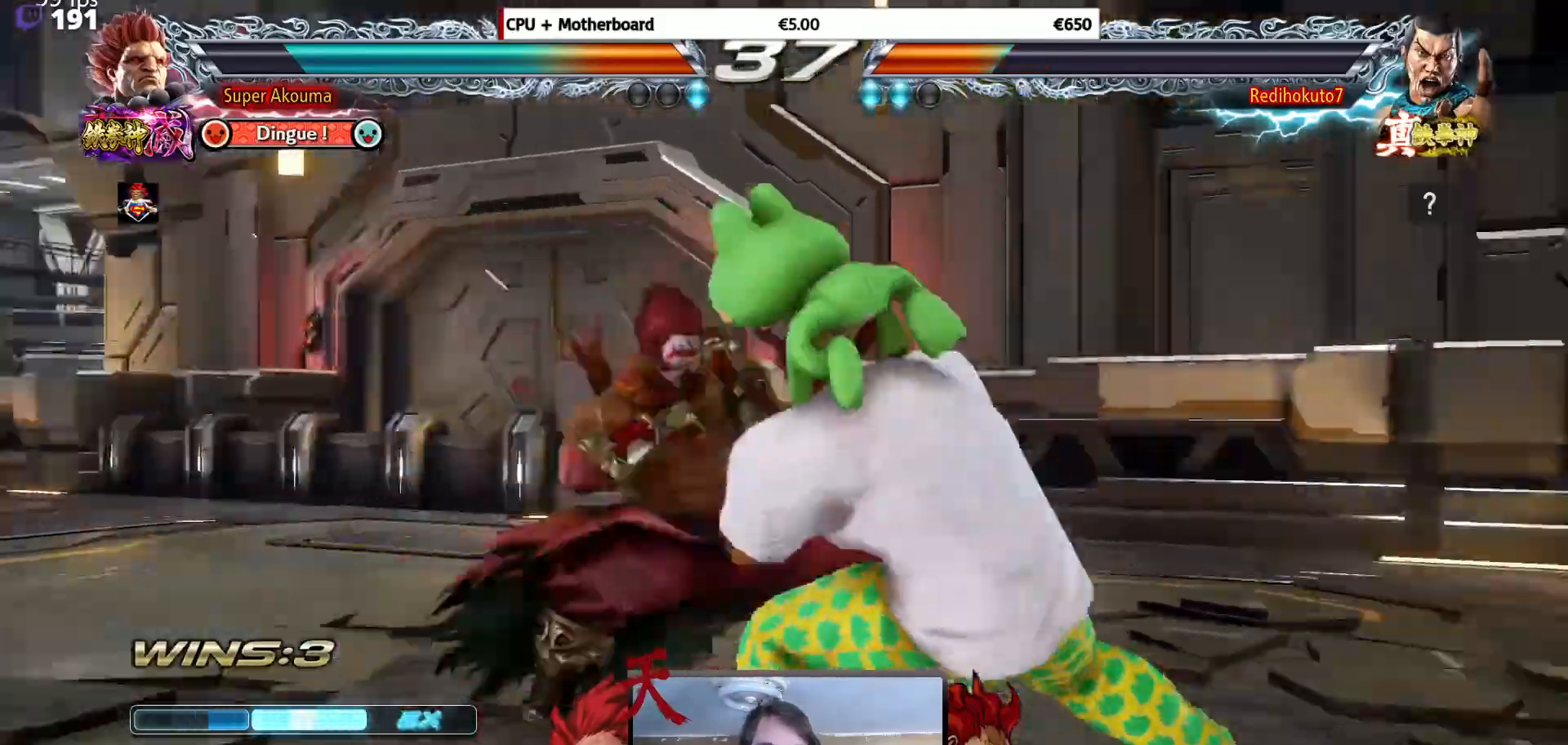
{"buttons": ["TRIANGLE"], "events": [[134, "DPAD_DOWN", "up"], [167, "DPAD_RIGHT", "down"], [317, "DPAD_RIGHT", "up"], [367, "SQUARE", "down"], [467, "TRIANGLE", "down"], [501, "SQUARE", "up"]]}
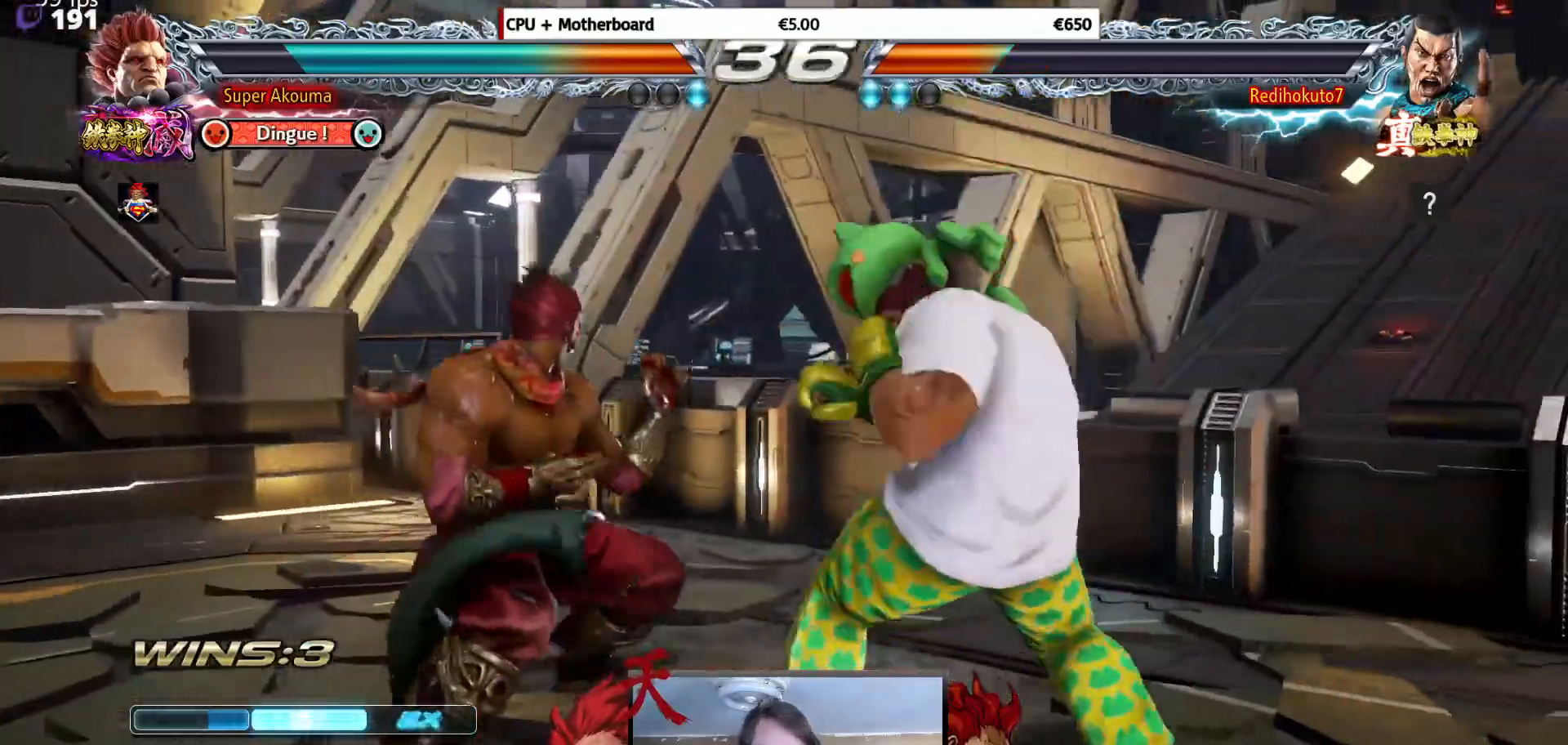
{"buttons": ["DPAD_RIGHT"], "events": [[133, "TRIANGLE", "up"], [333, "DPAD_RIGHT", "down"]]}
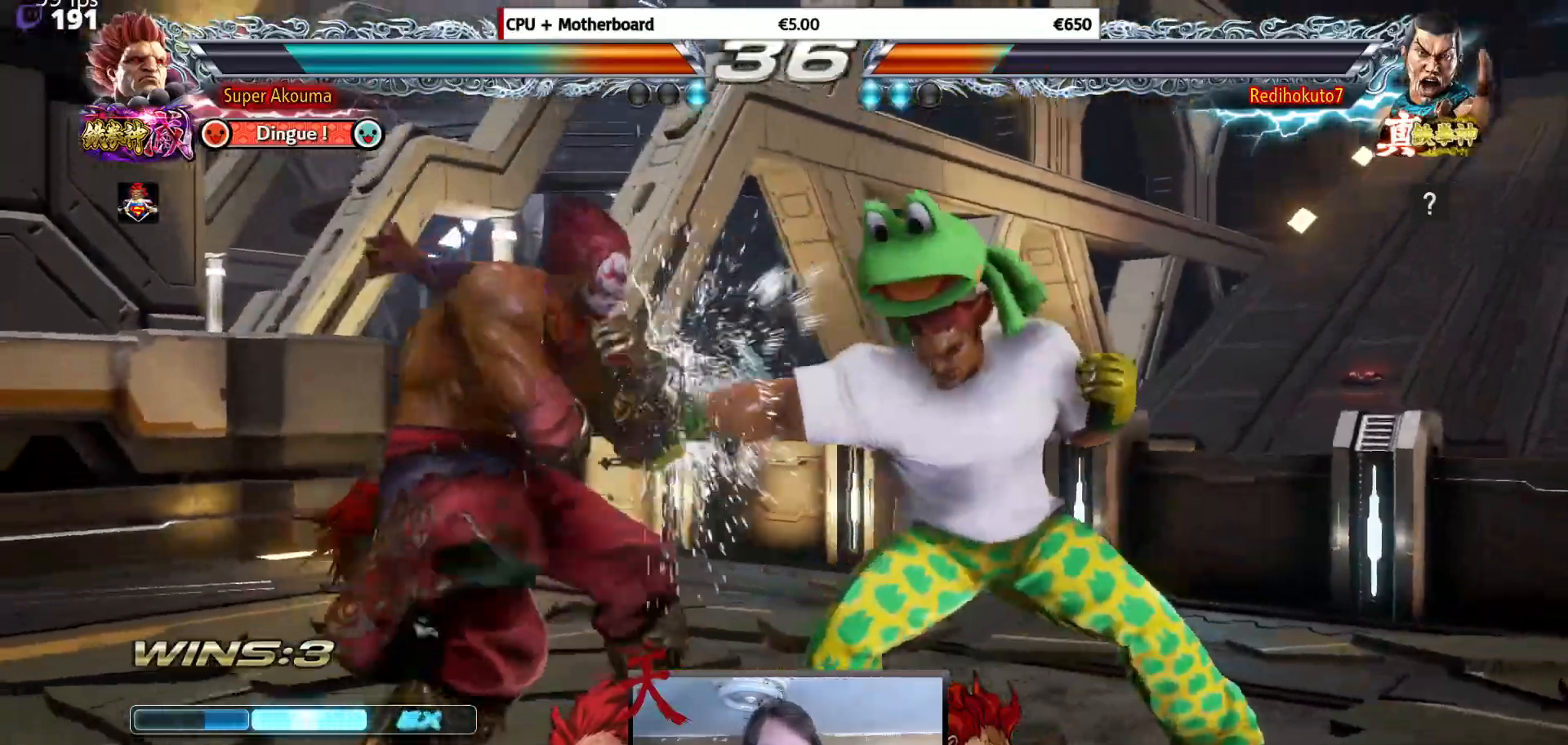
{"buttons": ["DPAD_RIGHT"], "events": []}
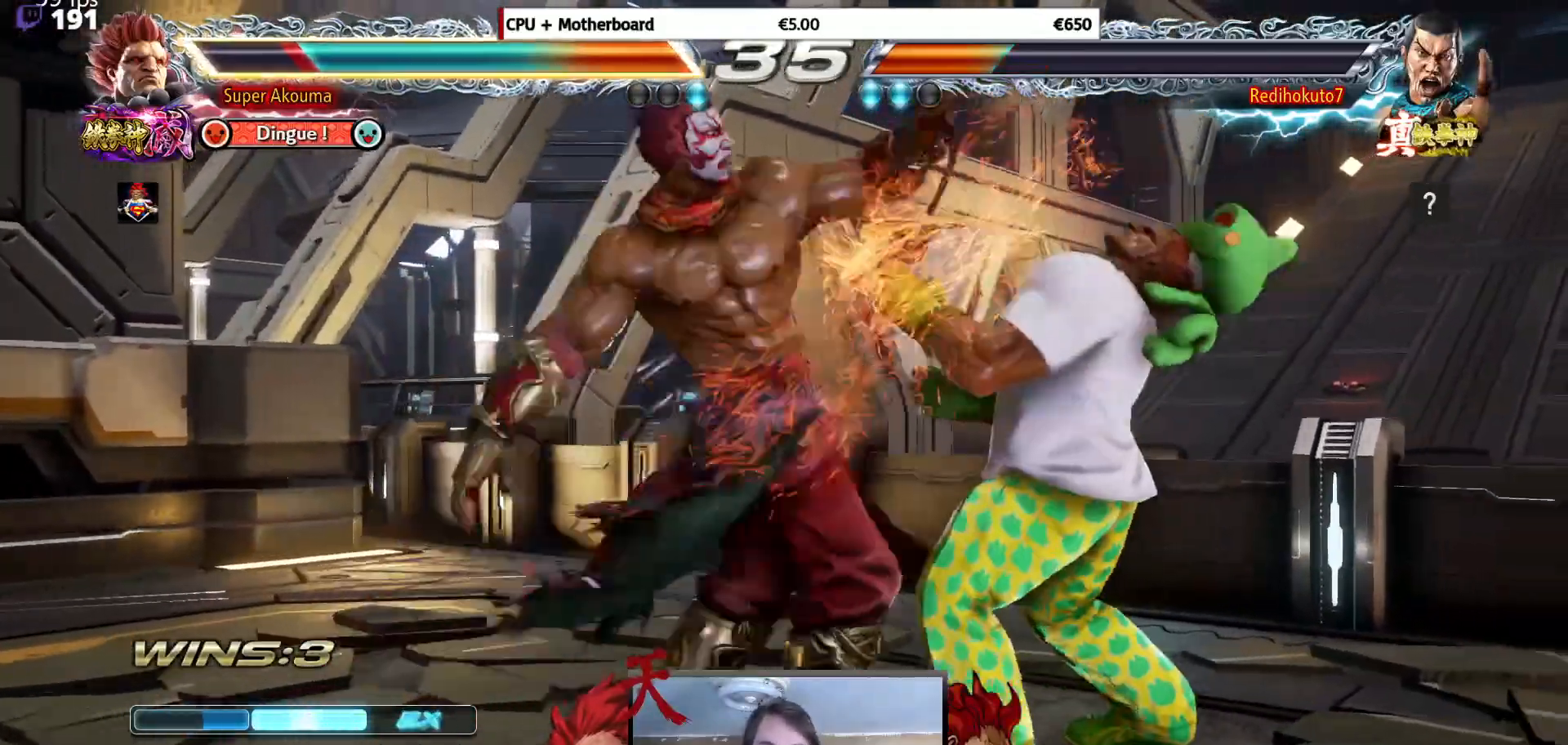
{"buttons": [], "events": [[450, "DPAD_RIGHT", "up"]]}
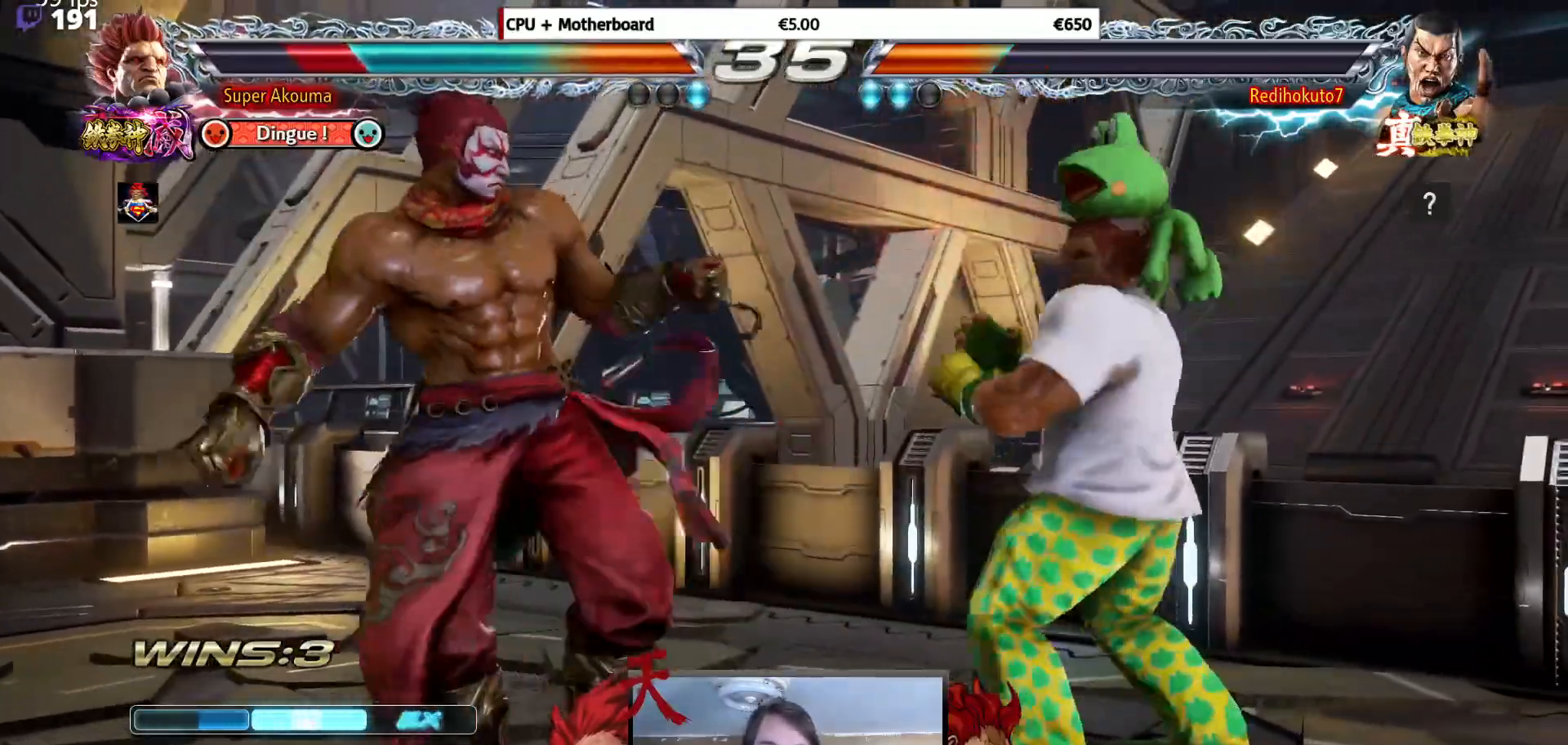
{"buttons": ["DPAD_RIGHT"], "events": [[34, "DPAD_RIGHT", "down"], [150, "DPAD_RIGHT", "up"], [217, "DPAD_RIGHT", "down"]]}
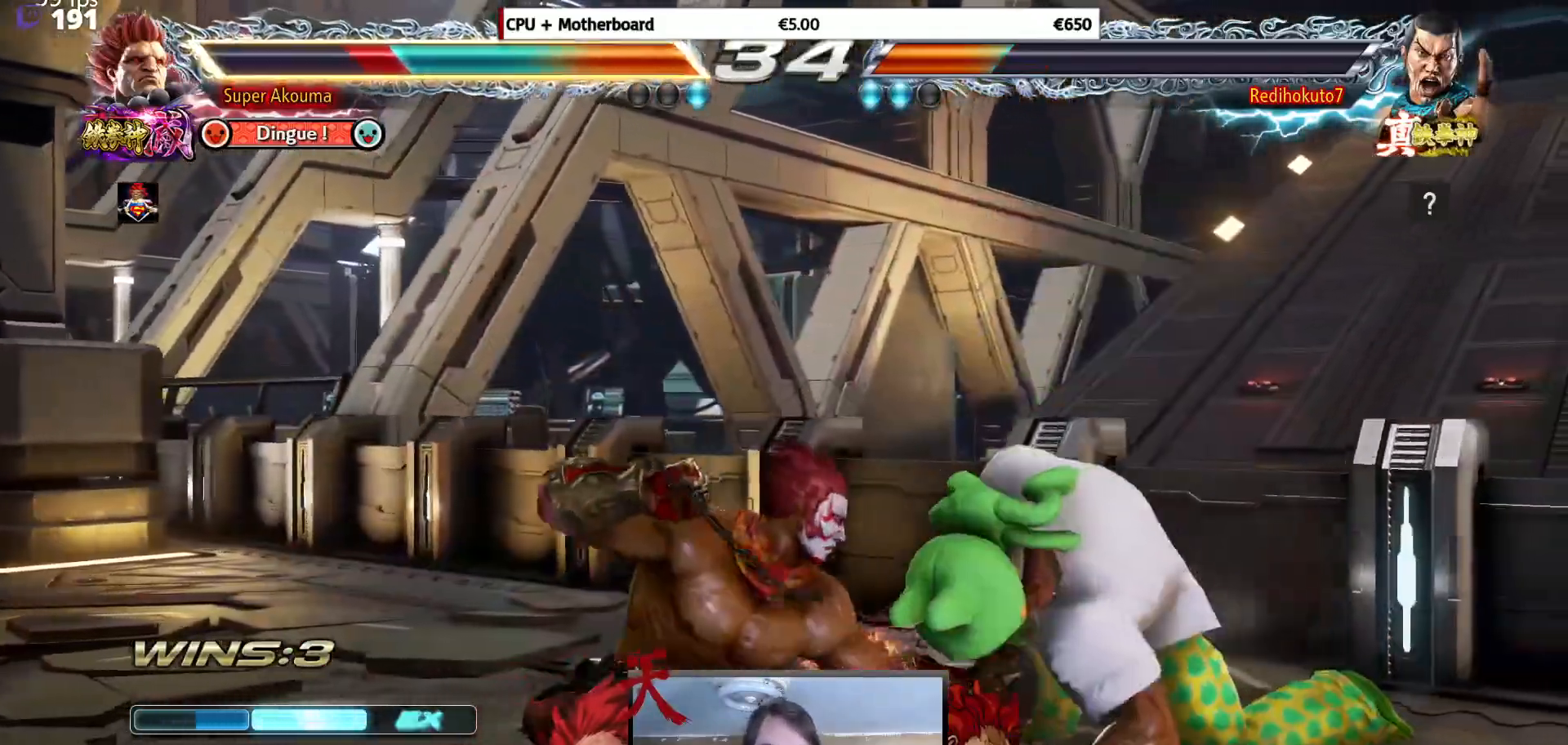
{"buttons": [], "events": [[117, "DPAD_RIGHT", "up"], [334, "DPAD_RIGHT", "down"], [450, "DPAD_RIGHT", "up"]]}
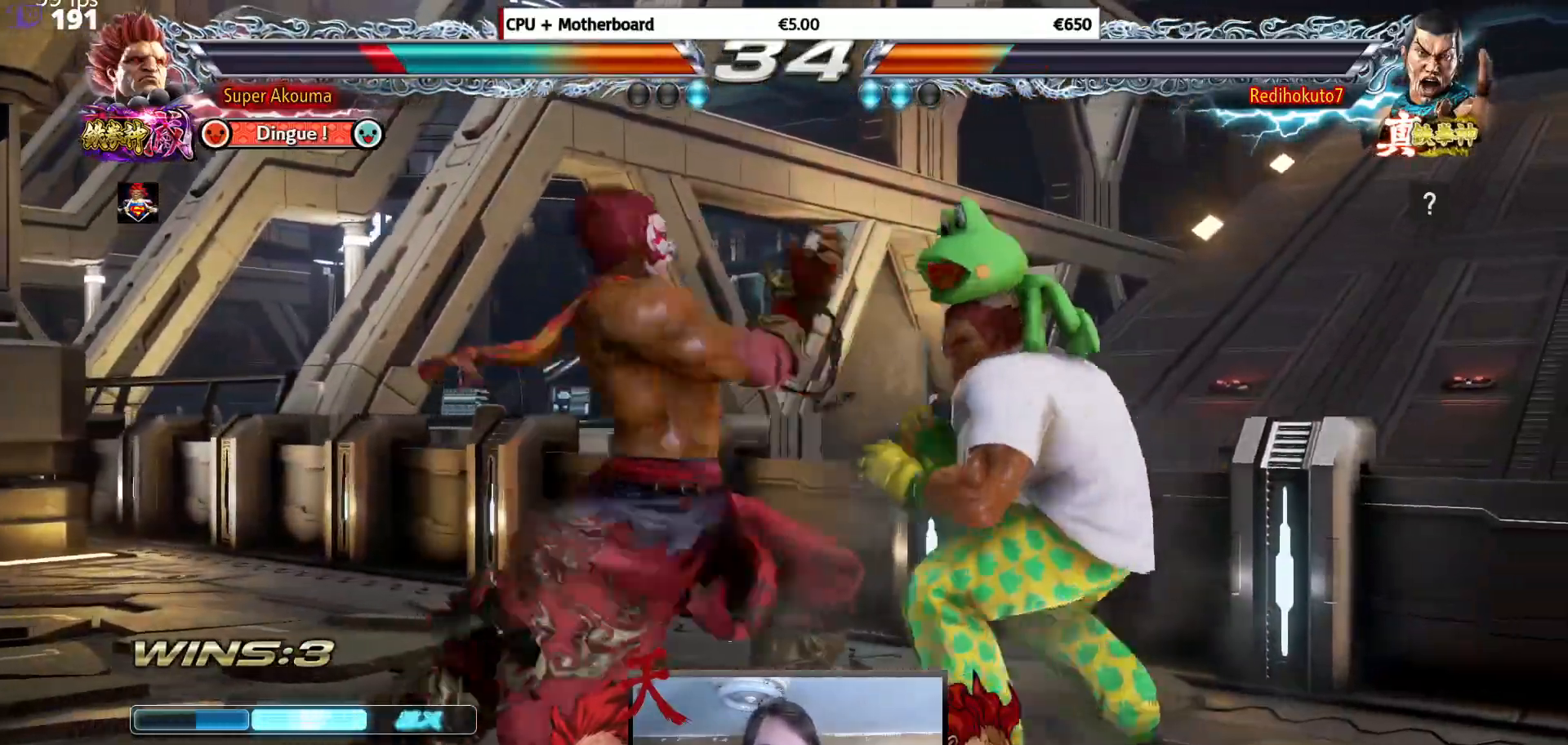
{"buttons": ["DPAD_UP", "DPAD_LEFT"], "events": [[16, "DPAD_RIGHT", "down"], [283, "DPAD_RIGHT", "up"], [300, "DPAD_LEFT", "down"], [300, "DPAD_UP", "down"]]}
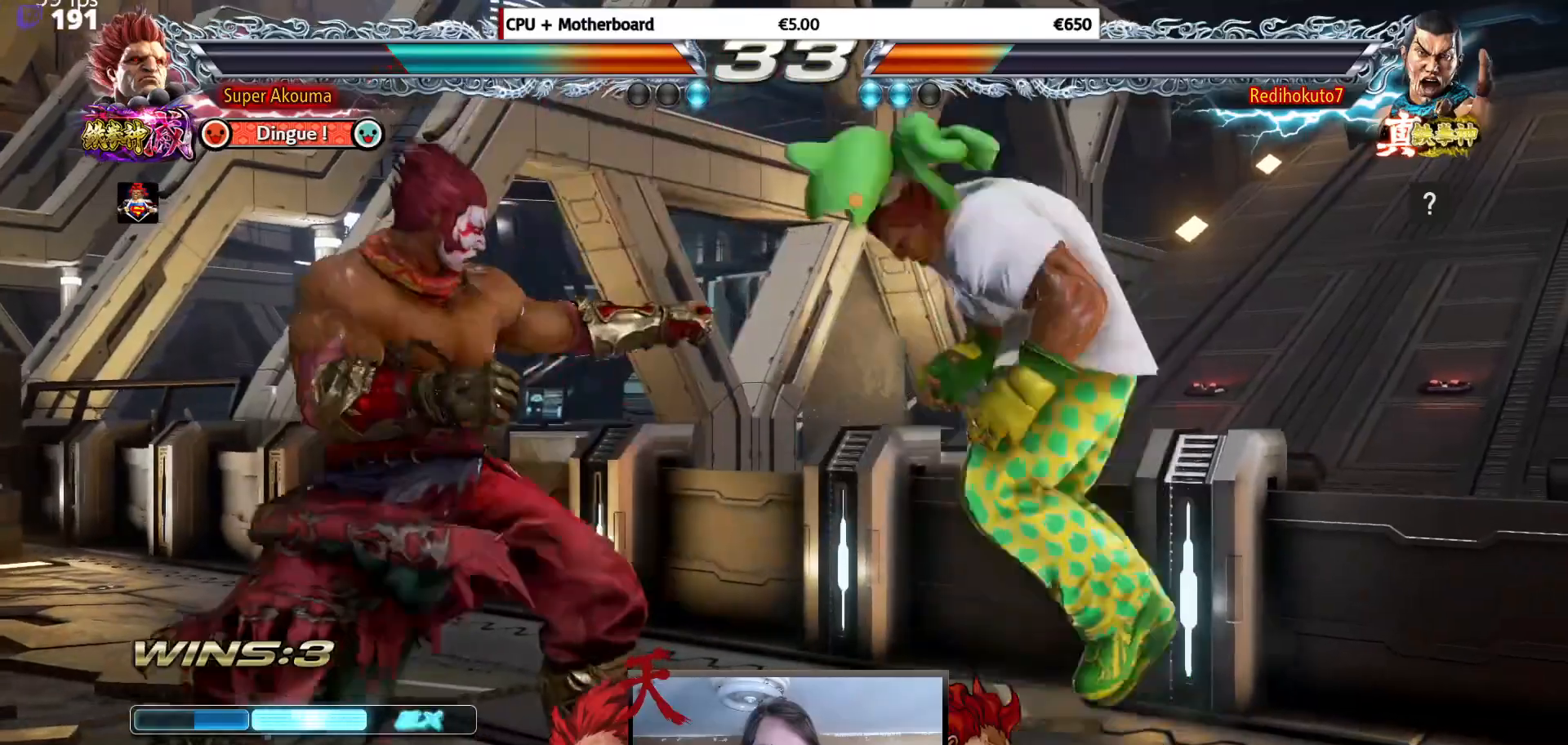
{"buttons": [], "events": [[33, "DPAD_LEFT", "up"], [33, "DPAD_UP", "up"], [200, "DPAD_DOWN", "down"], [217, "CROSS", "down"], [284, "CROSS", "up"], [284, "DPAD_DOWN", "up"]]}
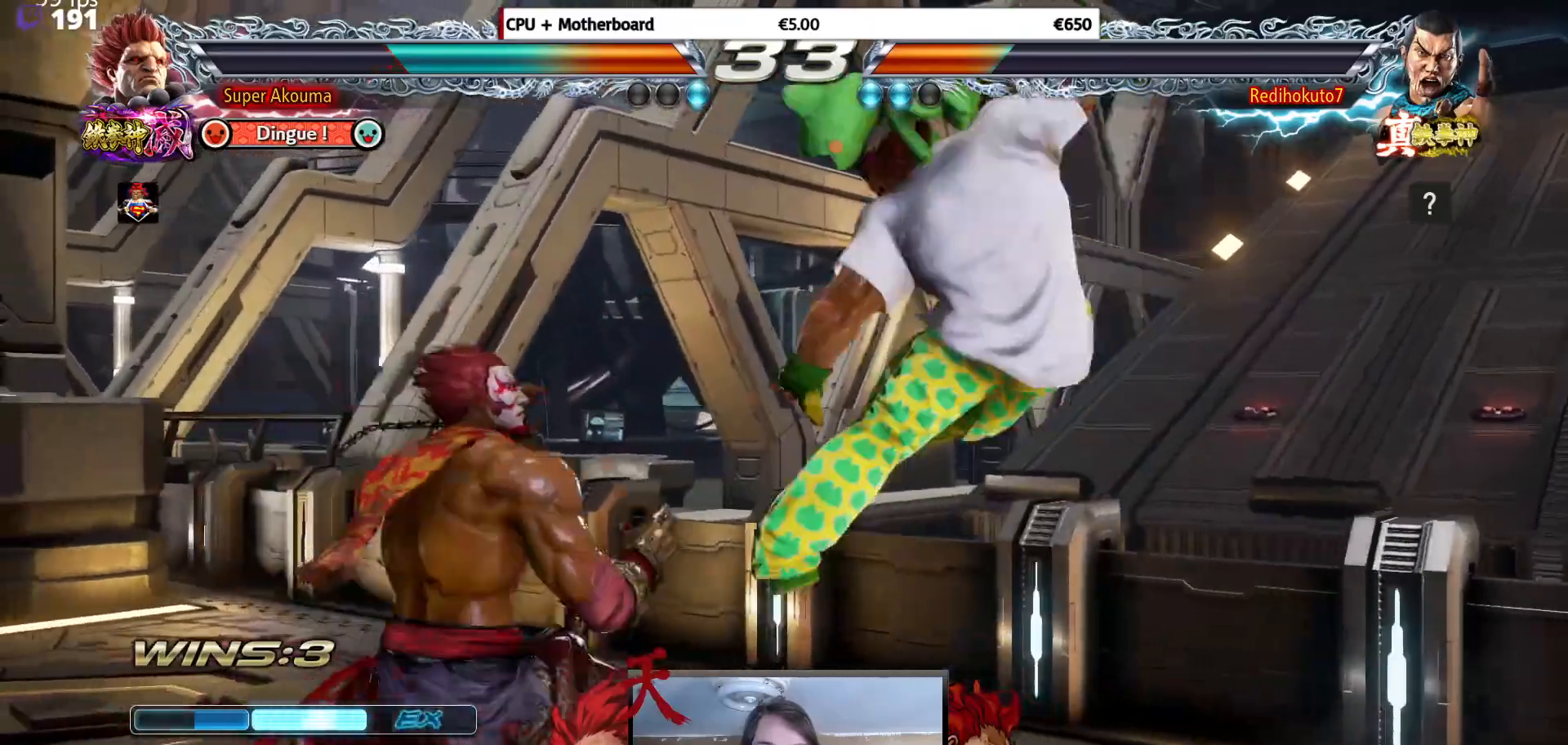
{"buttons": ["DPAD_LEFT"], "events": [[183, "DPAD_DOWN", "down"], [233, "CROSS", "down"], [350, "DPAD_DOWN", "up"], [367, "CROSS", "up"], [400, "DPAD_DOWN", "down"], [433, "DPAD_LEFT", "down"], [500, "DPAD_DOWN", "up"]]}
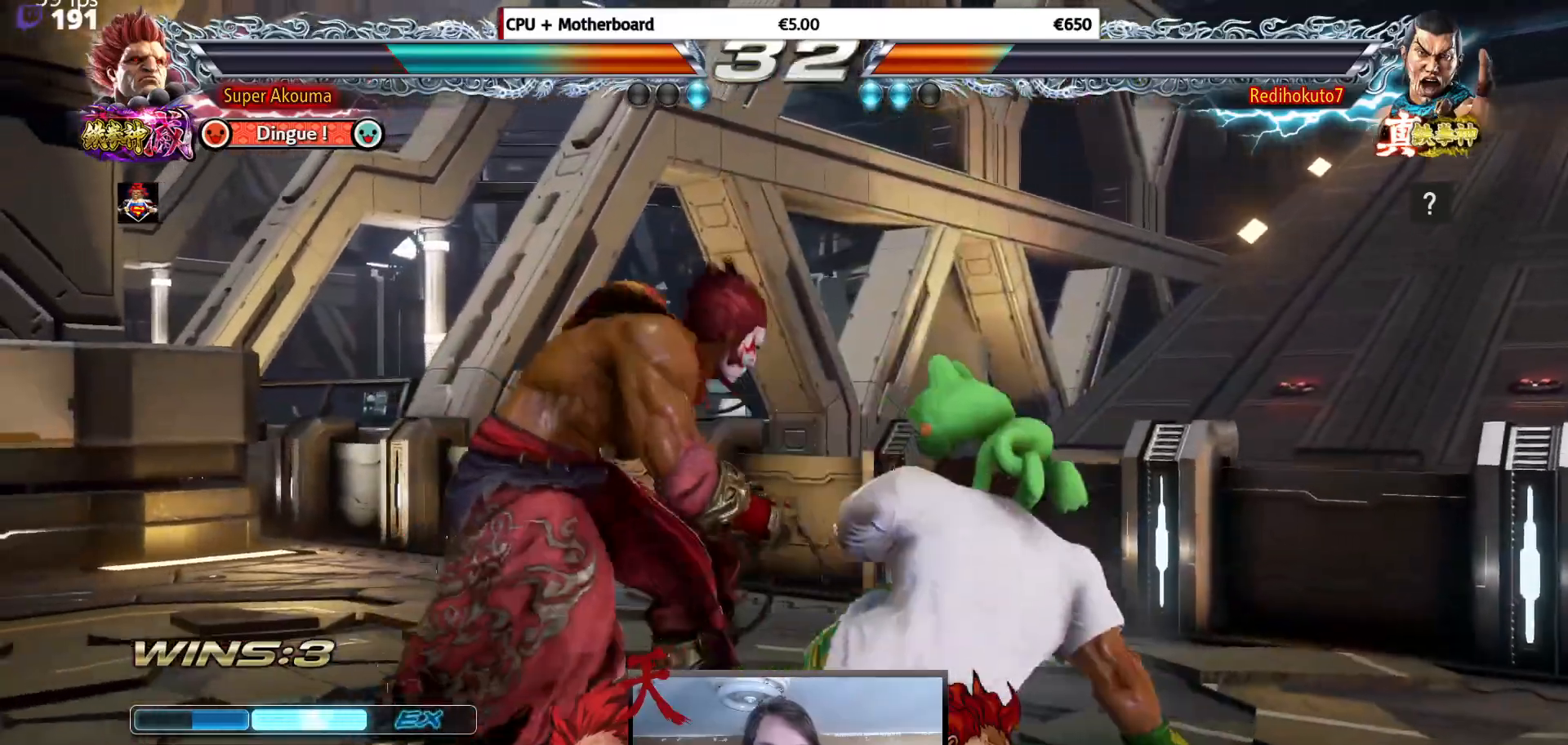
{"buttons": ["DPAD_LEFT"], "events": [[17, "SQUARE", "down"], [67, "DPAD_LEFT", "up"], [133, "SQUARE", "up"], [200, "L1", "down"], [284, "L1", "up"], [334, "DPAD_LEFT", "down"], [400, "DPAD_LEFT", "up"], [467, "DPAD_LEFT", "down"]]}
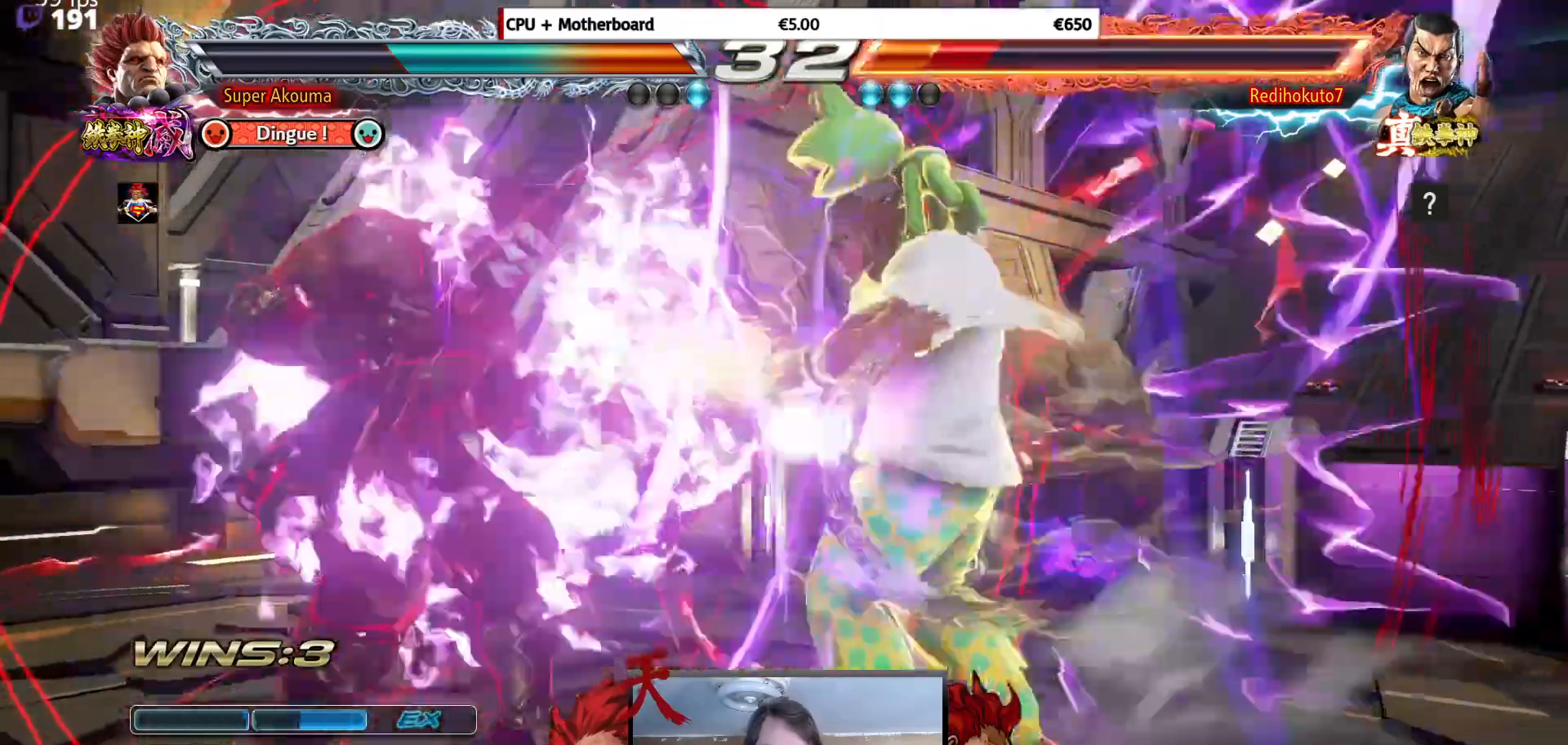
{"buttons": [], "events": [[33, "DPAD_LEFT", "up"], [50, "DPAD_RIGHT", "down"], [100, "SQUARE", "down"], [133, "DPAD_RIGHT", "up"], [166, "DPAD_LEFT", "down"], [250, "DPAD_LEFT", "up"], [250, "SQUARE", "up"], [283, "DPAD_DOWN", "down"], [300, "DPAD_LEFT", "down"], [333, "CIRCLE", "down"], [383, "DPAD_DOWN", "up"], [400, "CIRCLE", "up"], [417, "DPAD_LEFT", "up"]]}
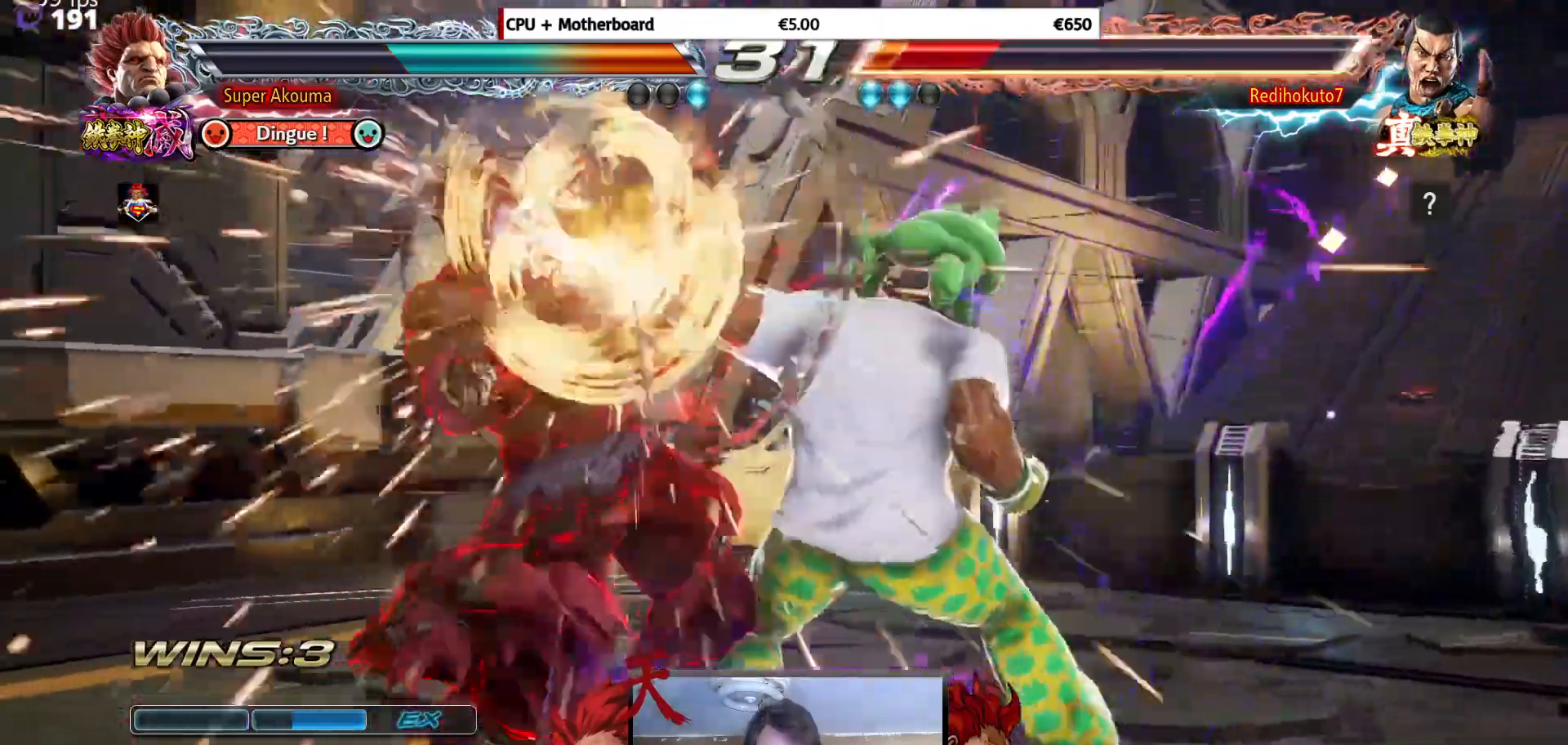
{"buttons": [], "events": []}
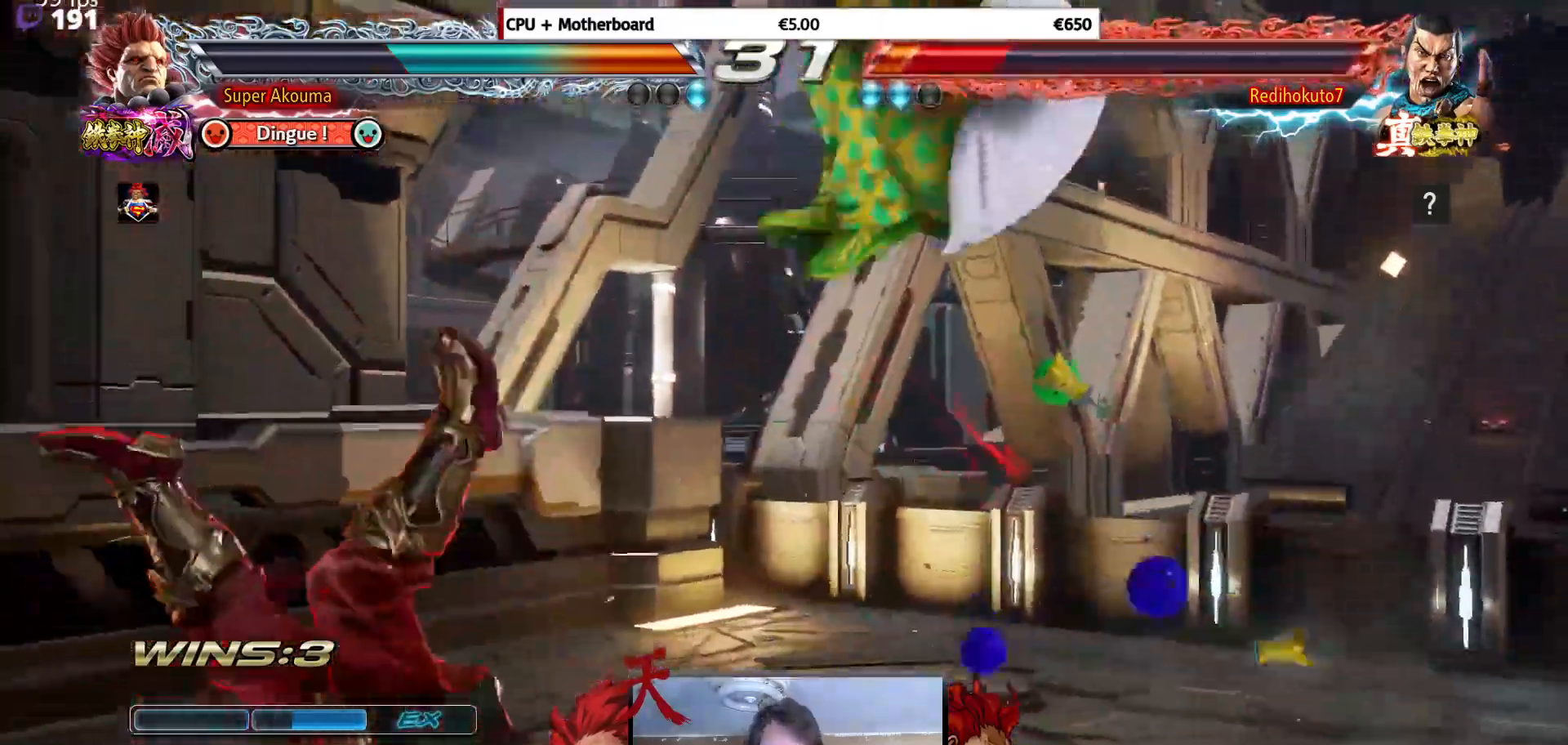
{"buttons": [], "events": [[383, "DPAD_UP", "down"], [400, "DPAD_UP", "up"]]}